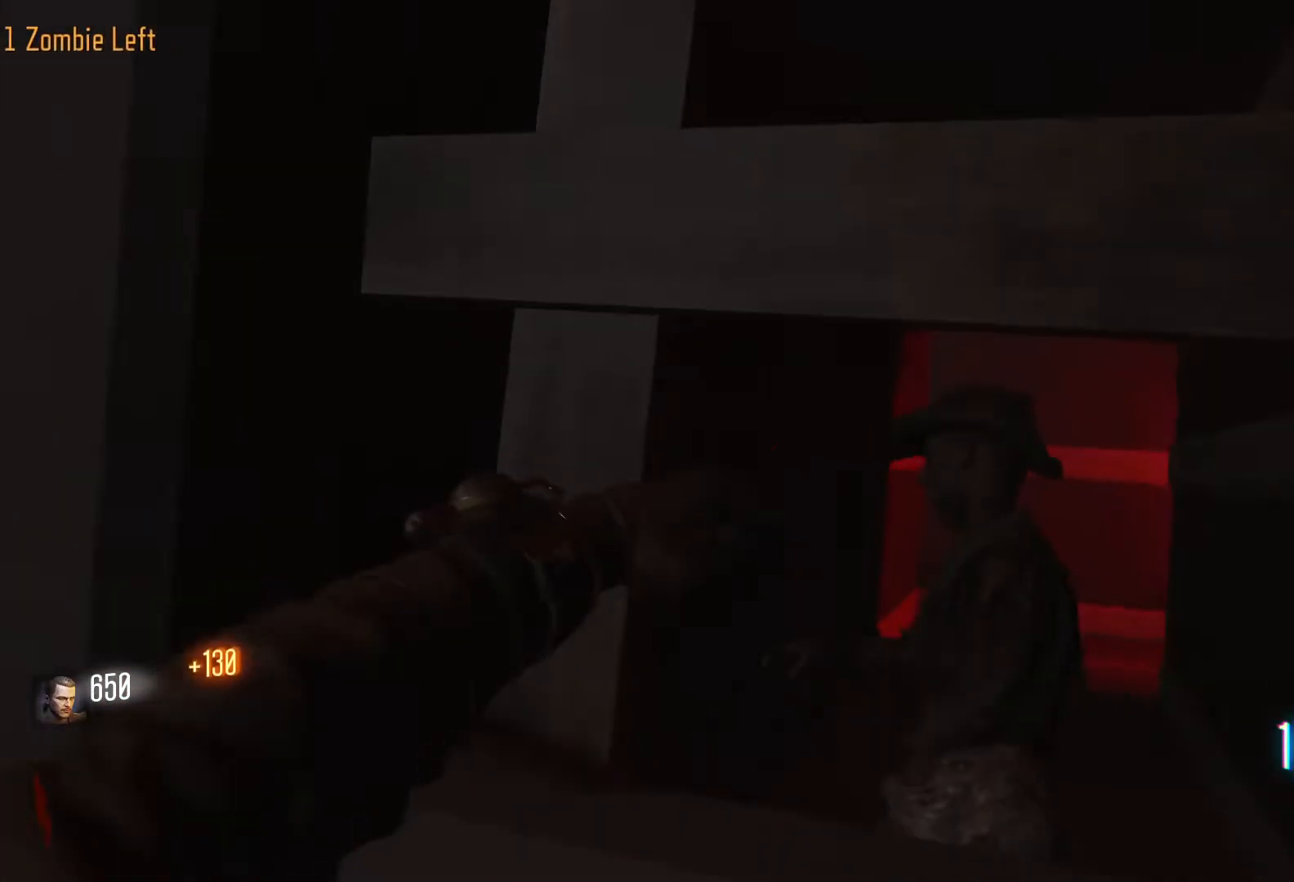
Gameplay with keyboard and mouse; each line is a JSON object with the keys and mouse buttons held at the frame after it. "events" lists presses ("down") and releases ("up") of "1", "2", "3", "4", "5", "a", "alt", "c", "caps_lock", "ctrl", "d", "e", "f", "g", "q", "r", "s", "shift", "space", "t", "tab", "v", "w", "x", "z", "mouse_left", "mouse_wheel" and "mouse_right" between this image and that frame as [ms after this image, input, new state], when the widget could be followed in between. "mouse_left", "mouse_wheel", "mouse_right" = the "left", "wheel", "right" buttons of the "mouse" list. No other keys are recorded. "wheel" means that the mouse wheel is clicked or scrolled. Not read: mouse_move.
{"keys": [], "mouse": [], "events": [[383, "s", "up"]]}
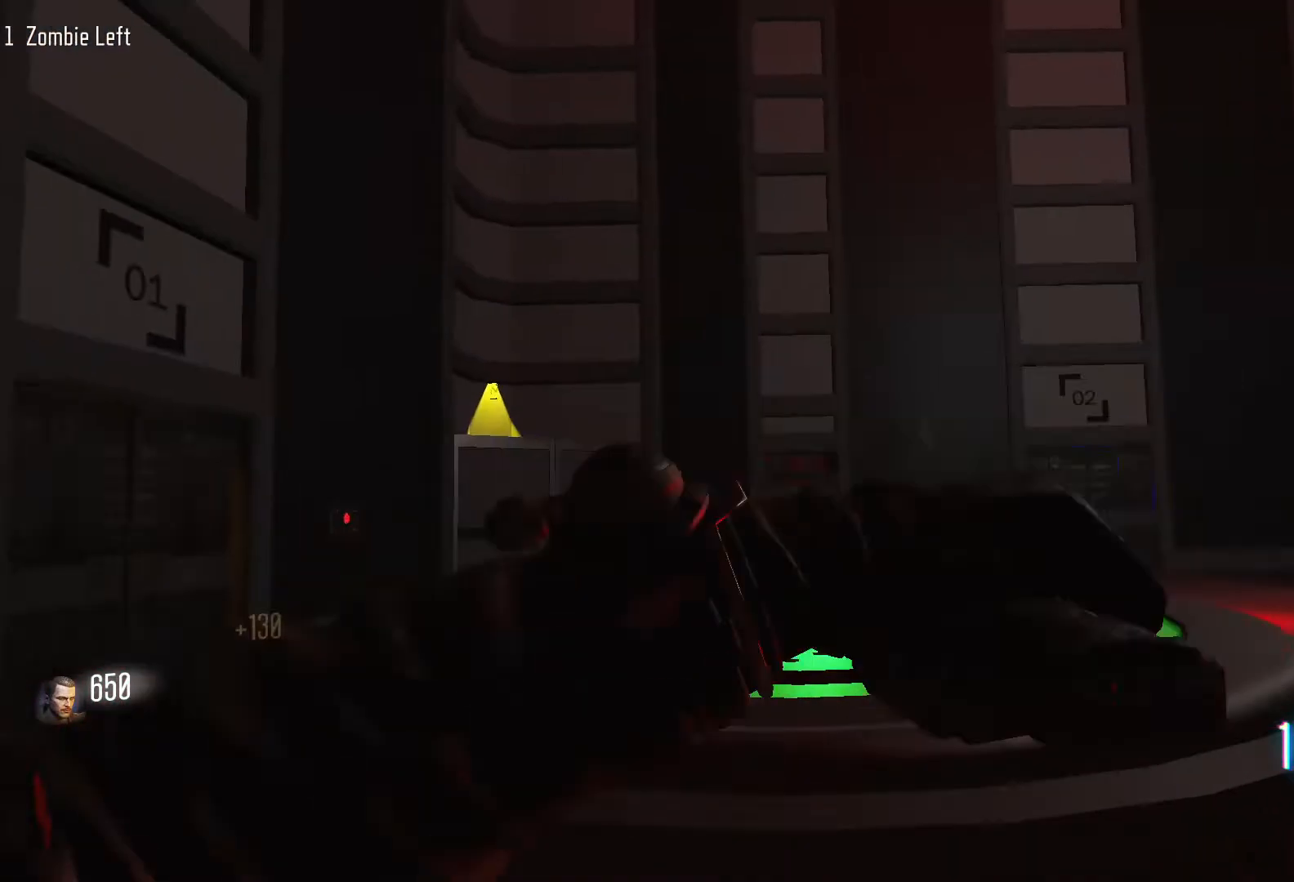
{"keys": ["w"], "mouse": [], "events": [[167, "w", "down"]]}
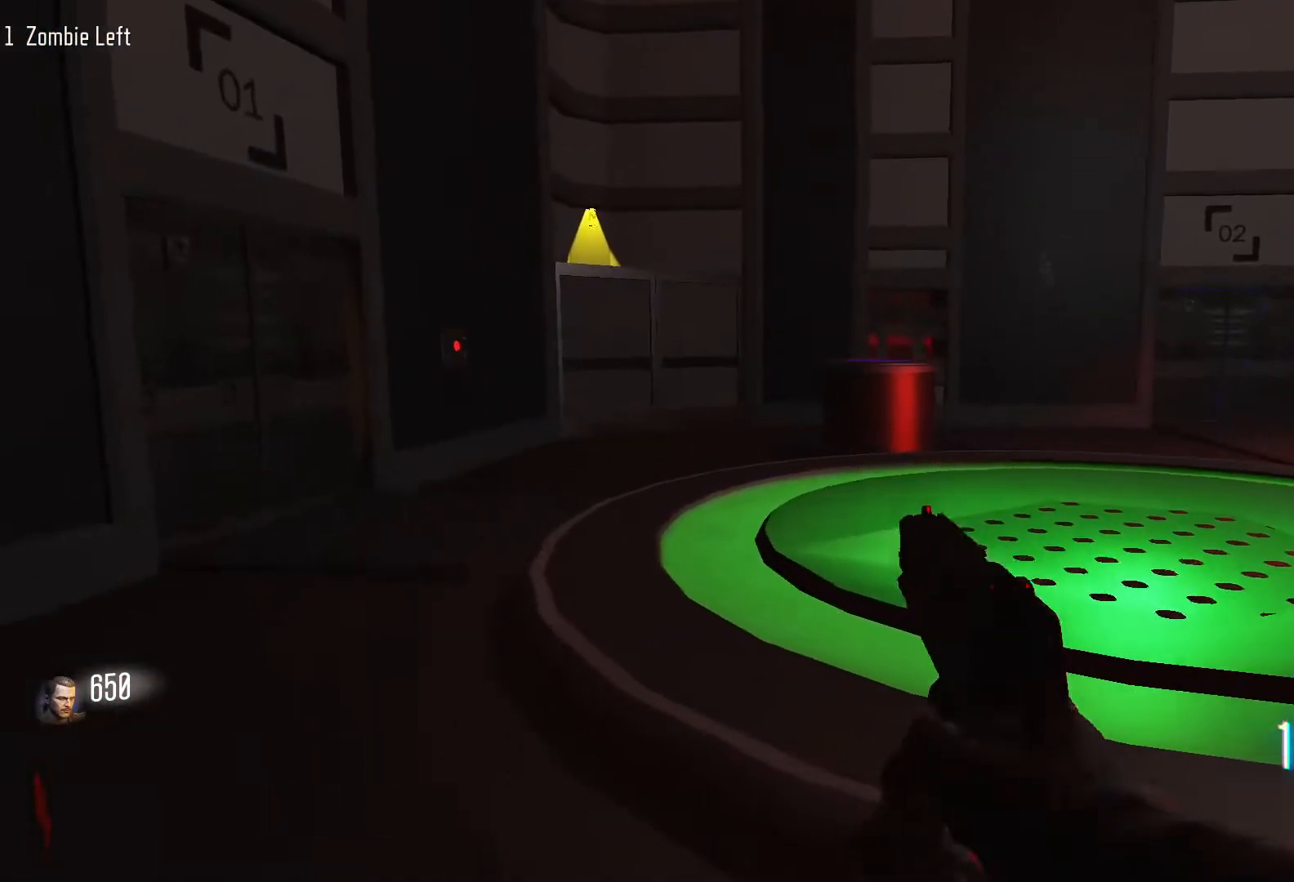
{"keys": [], "mouse": [], "events": [[183, "w", "up"]]}
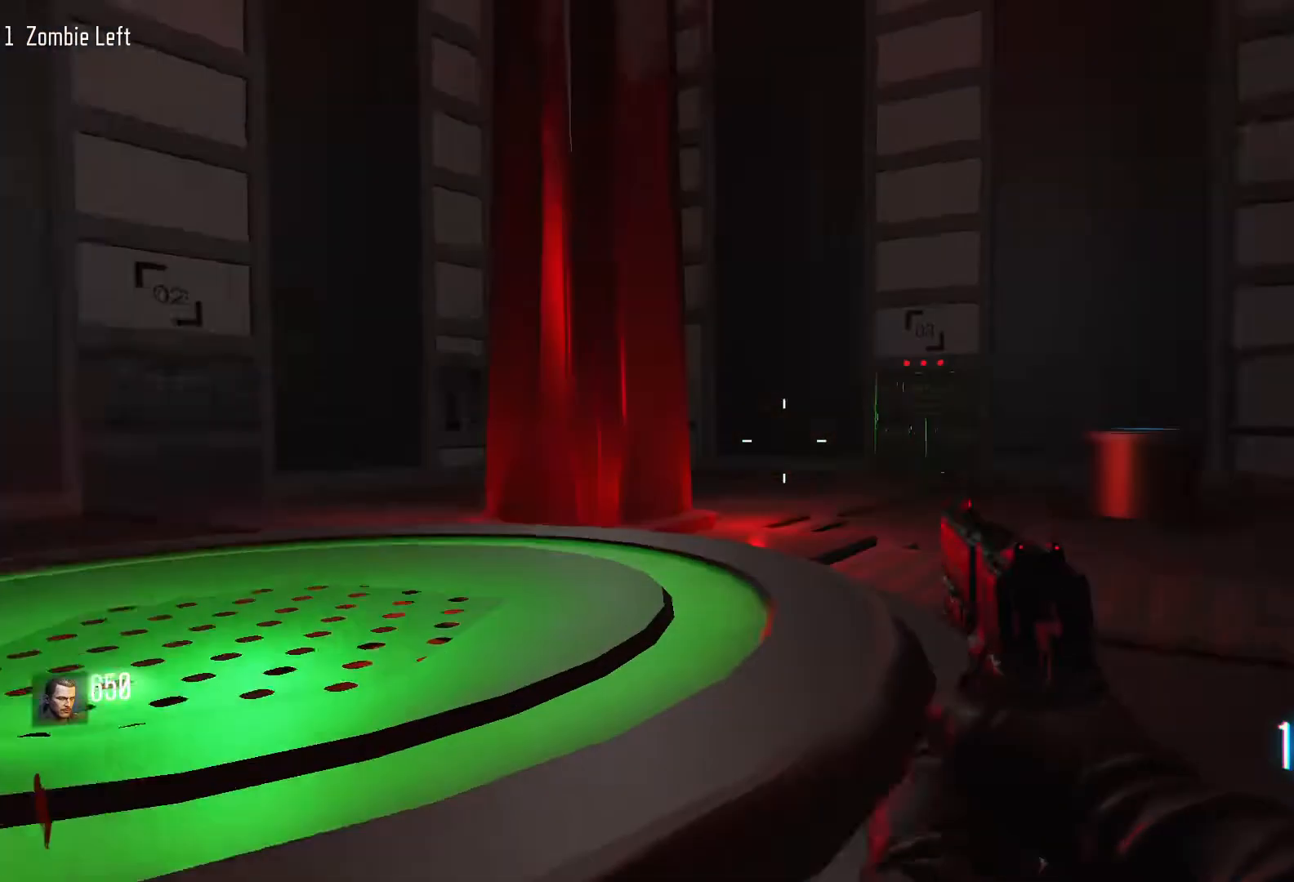
{"keys": [], "mouse": [], "events": []}
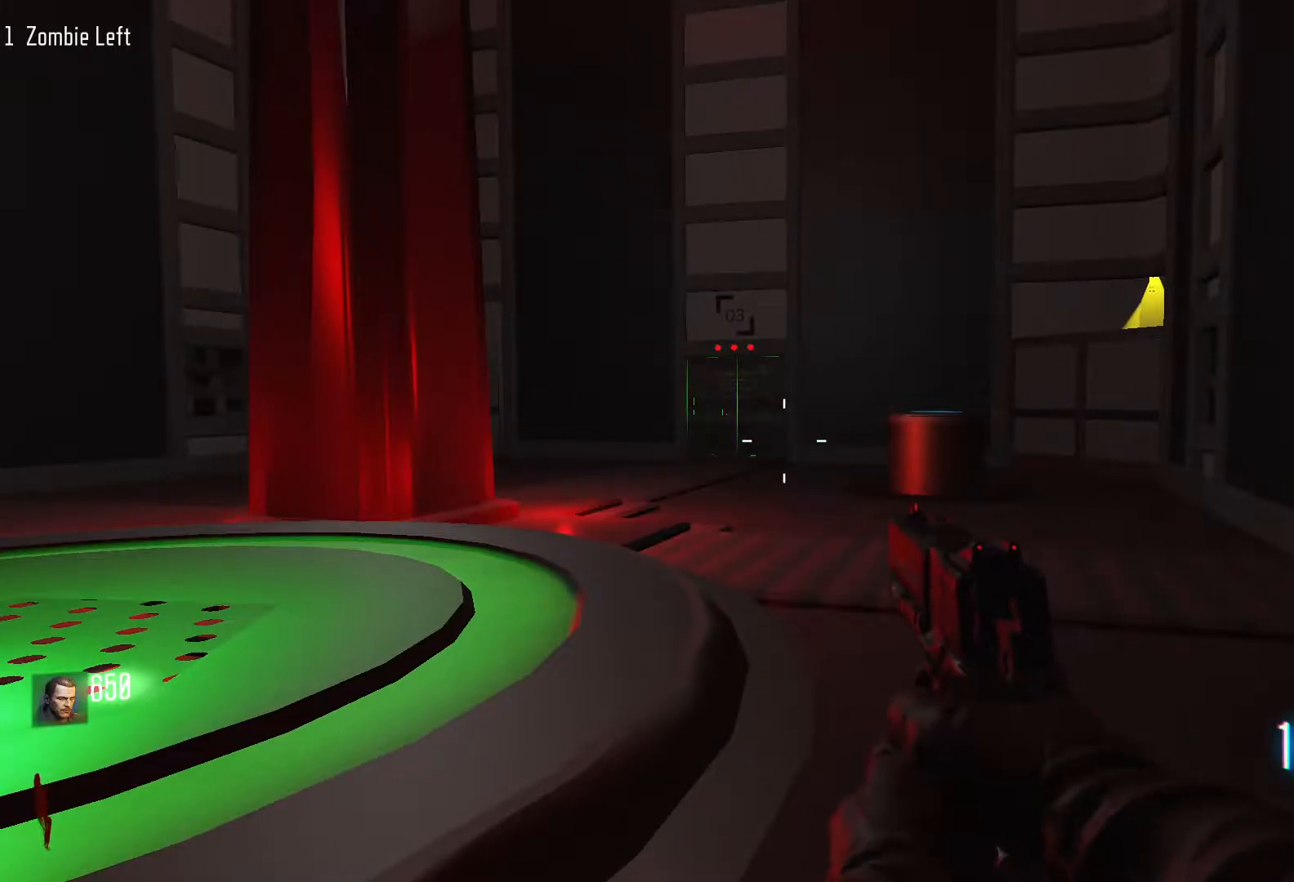
{"keys": ["shift", "w"], "mouse": [], "events": [[17, "d", "down"], [17, "w", "down"], [167, "shift", "down"], [433, "d", "up"]]}
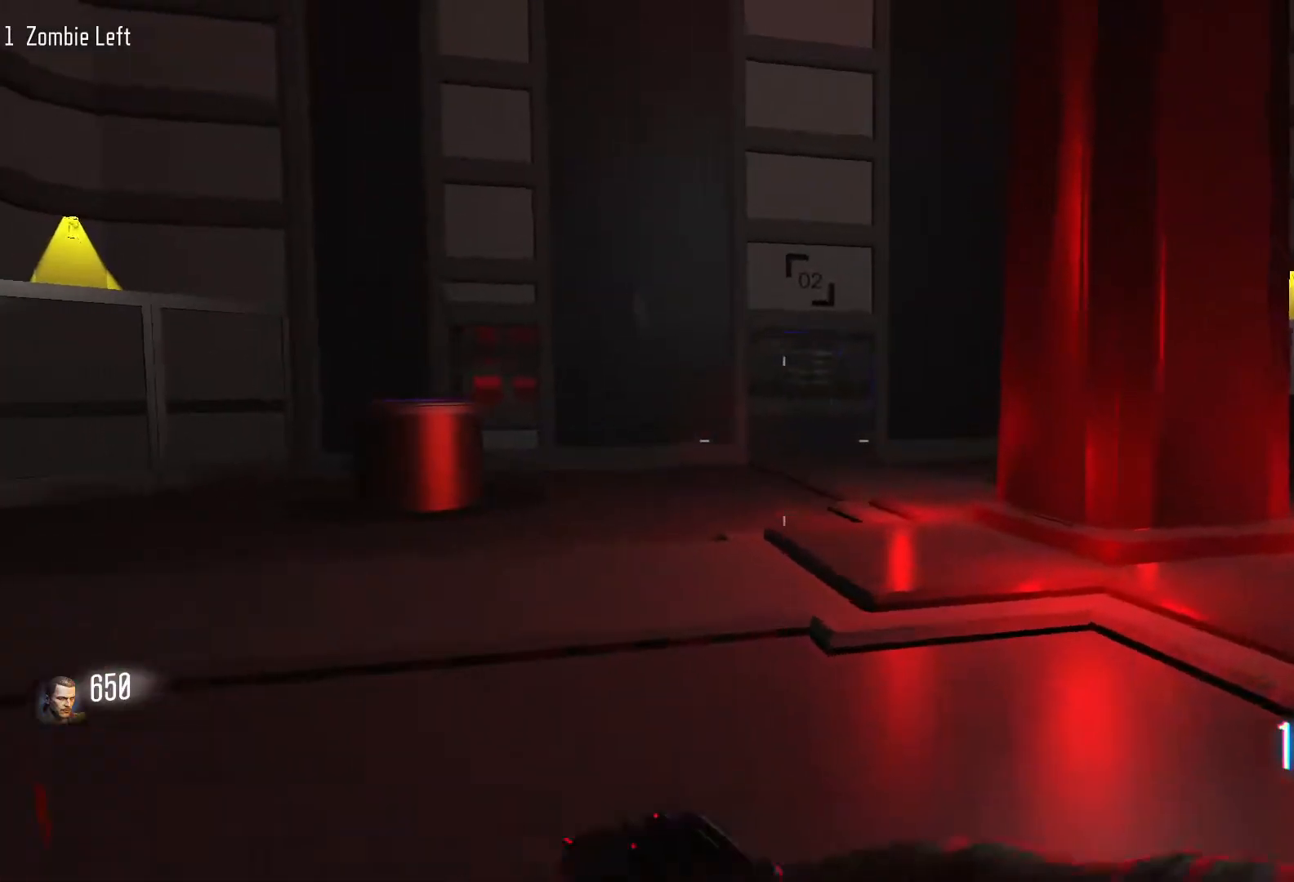
{"keys": ["shift", "w"], "mouse": [], "events": []}
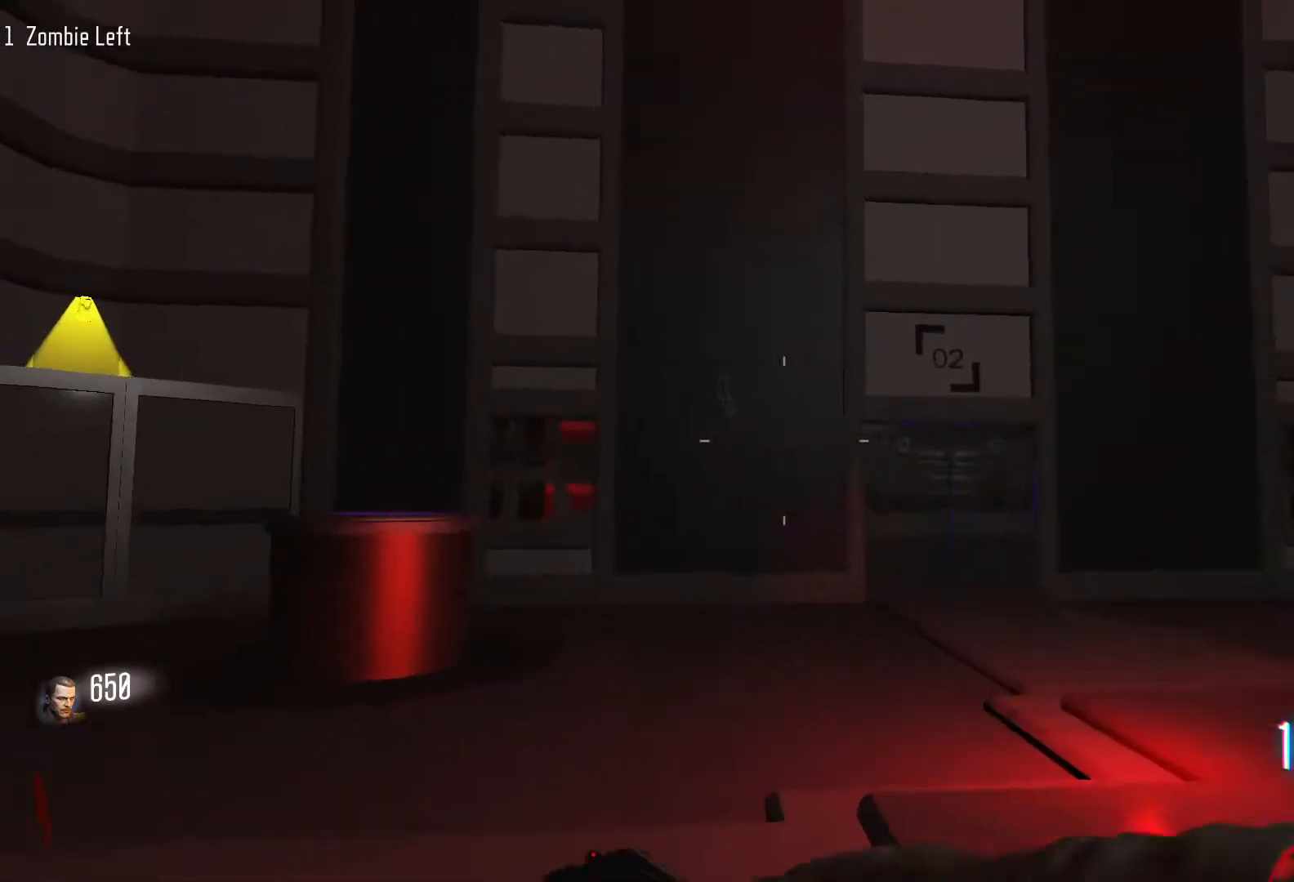
{"keys": ["shift", "w"], "mouse": [], "events": [[100, "shift", "up"], [283, "d", "down"], [283, "shift", "down"], [467, "d", "up"]]}
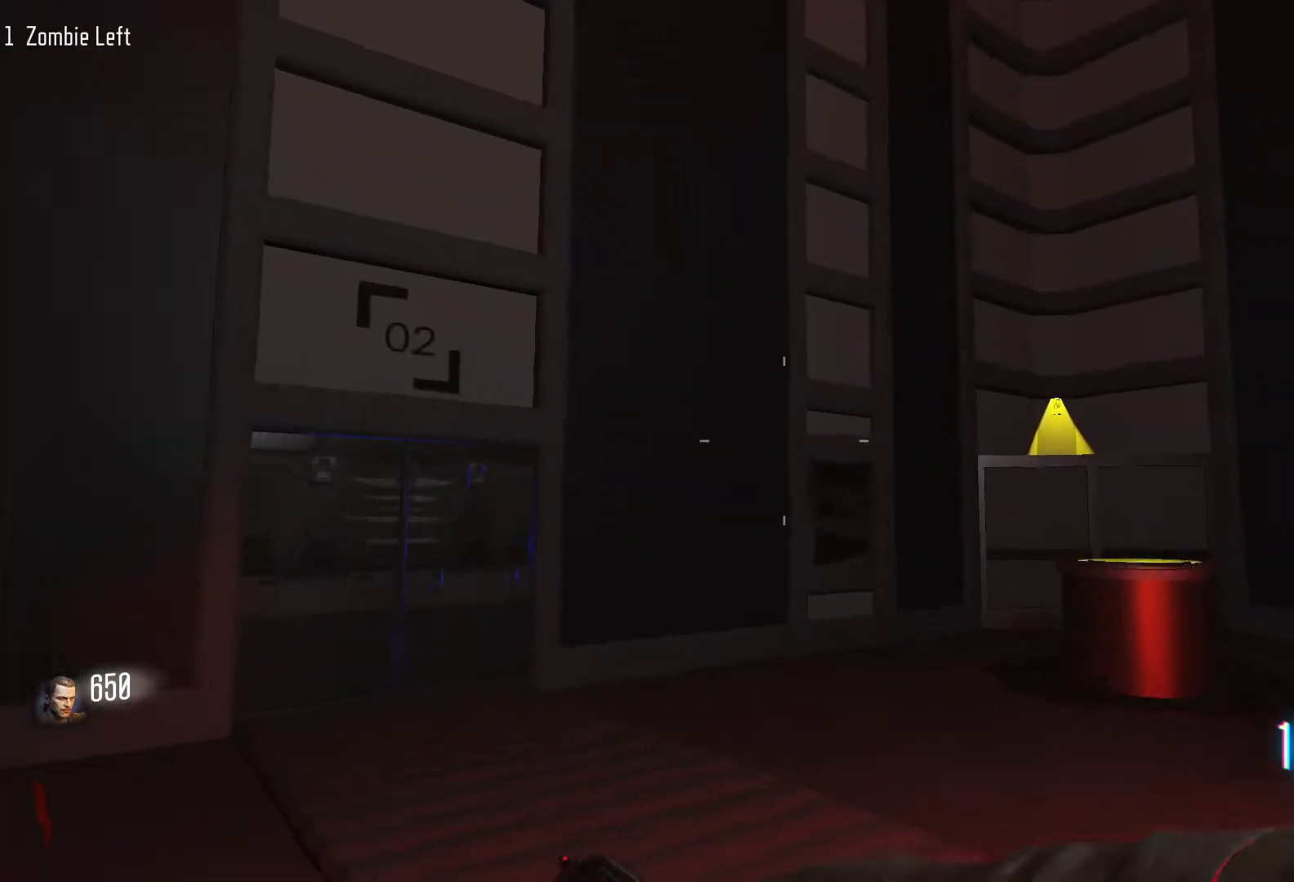
{"keys": ["w"], "mouse": [], "events": [[67, "c", "down"], [350, "shift", "up"], [400, "c", "up"]]}
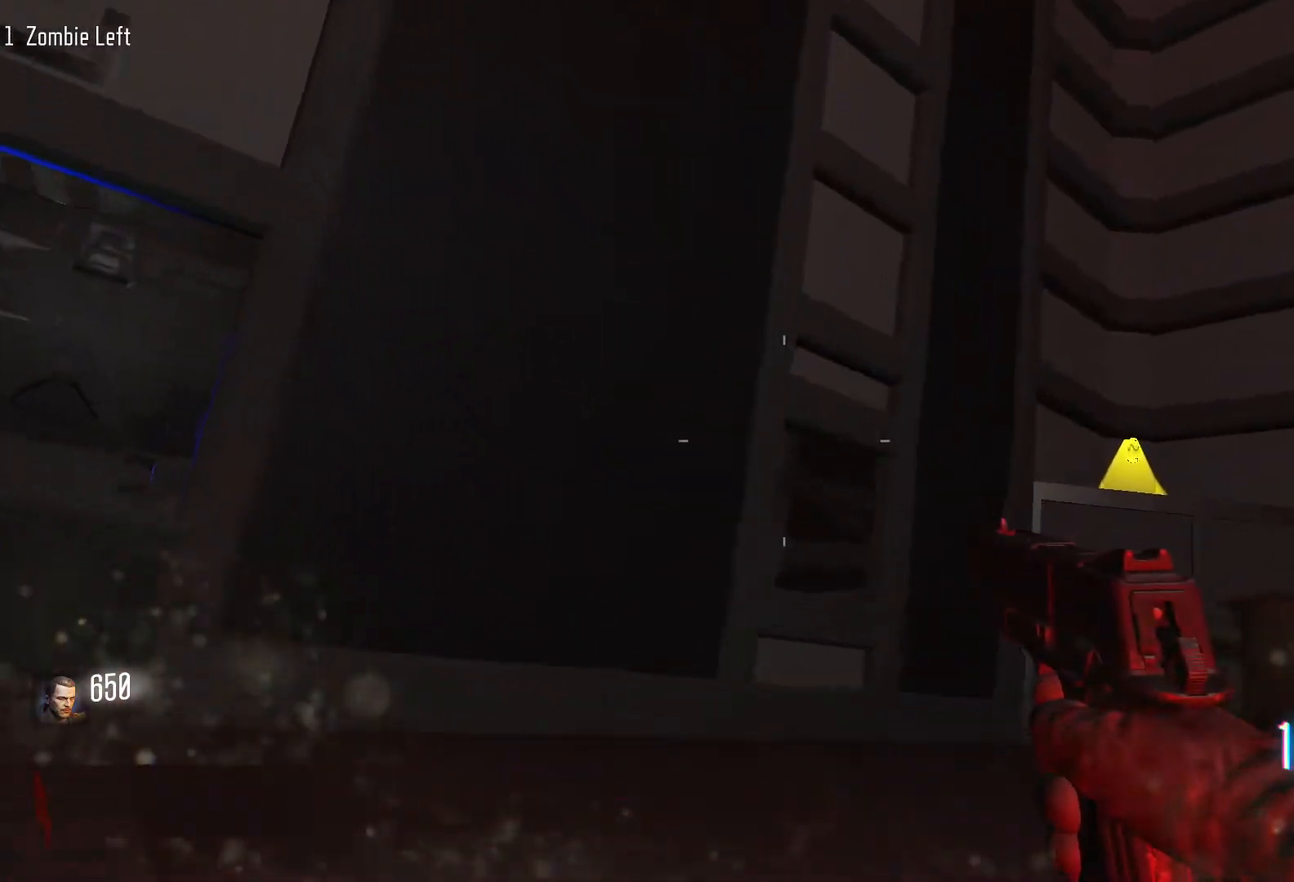
{"keys": ["d", "shift", "w"], "mouse": [], "events": [[183, "shift", "down"], [217, "d", "down"]]}
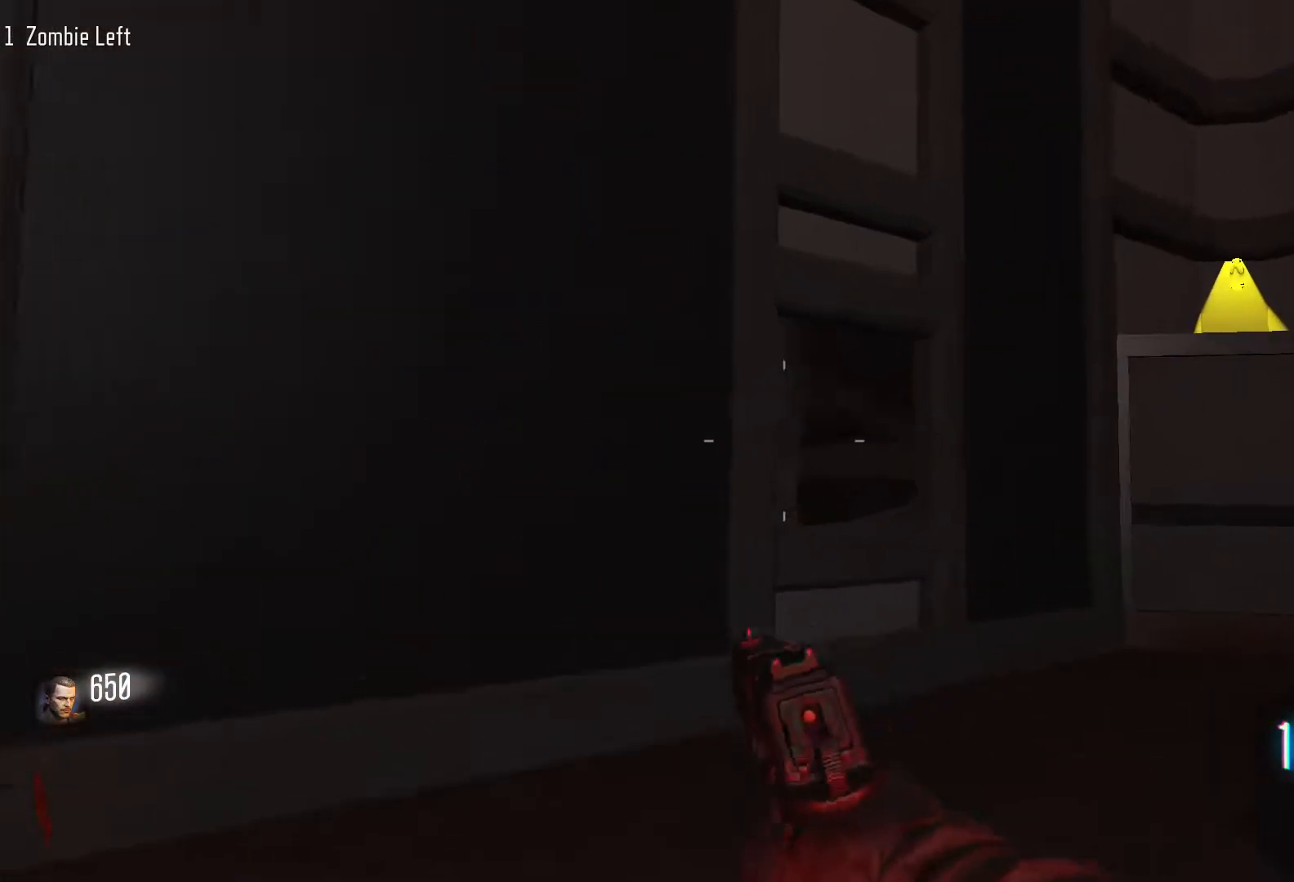
{"keys": ["shift", "w"], "mouse": [], "events": [[150, "d", "up"]]}
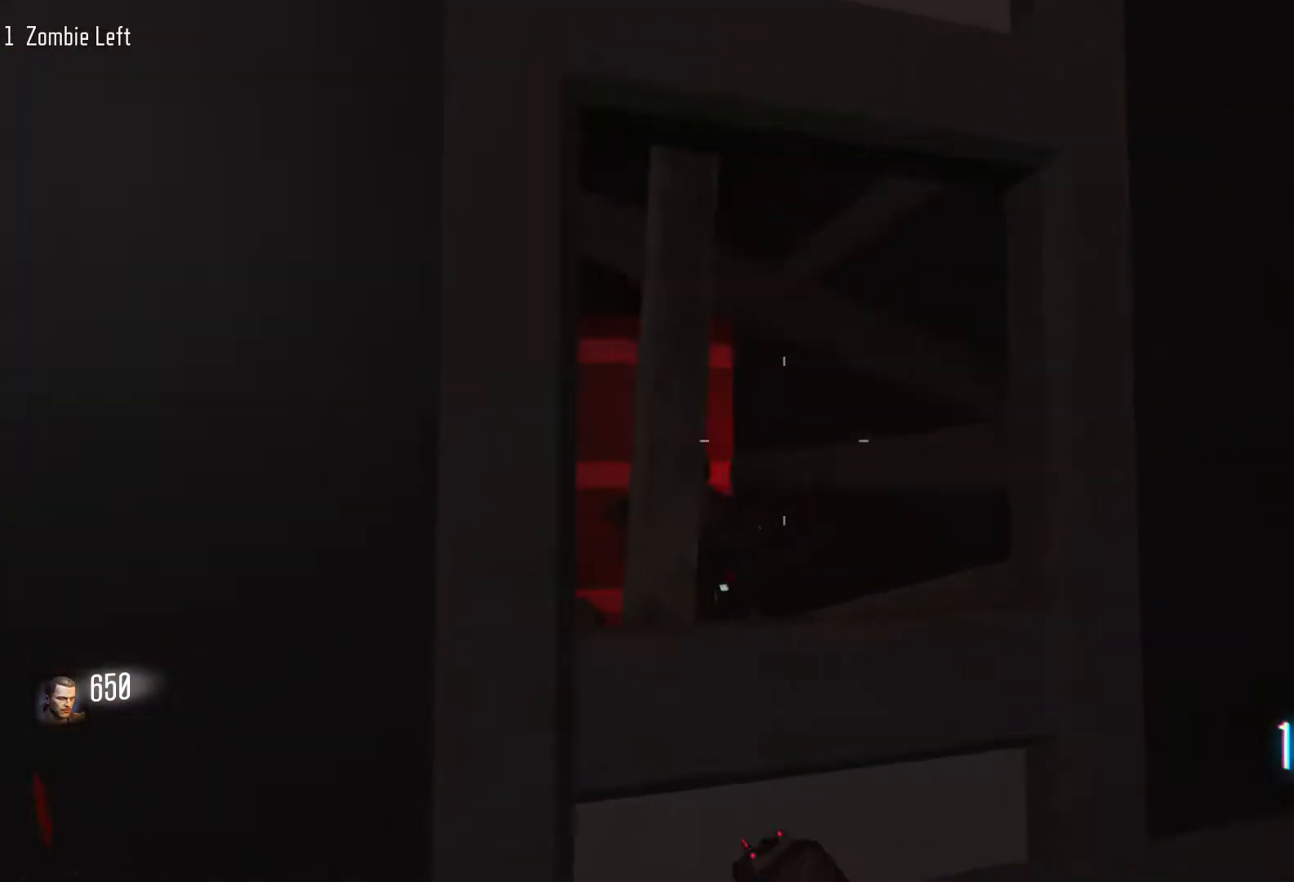
{"keys": ["f", "s"], "mouse": [], "events": [[200, "f", "down"], [250, "shift", "up"], [250, "w", "up"], [400, "s", "down"]]}
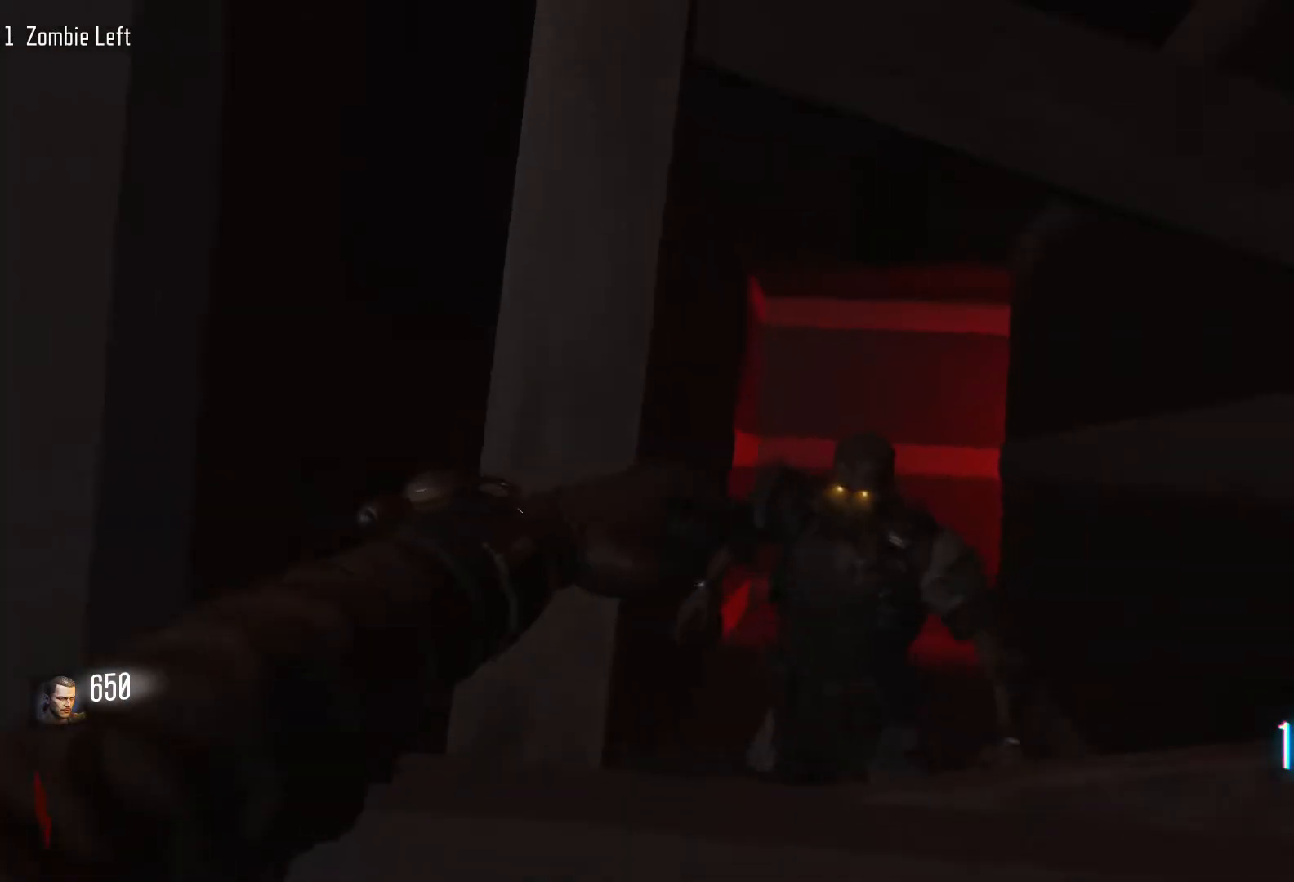
{"keys": ["w"], "mouse": [], "events": [[33, "f", "up"], [367, "s", "up"], [500, "w", "down"]]}
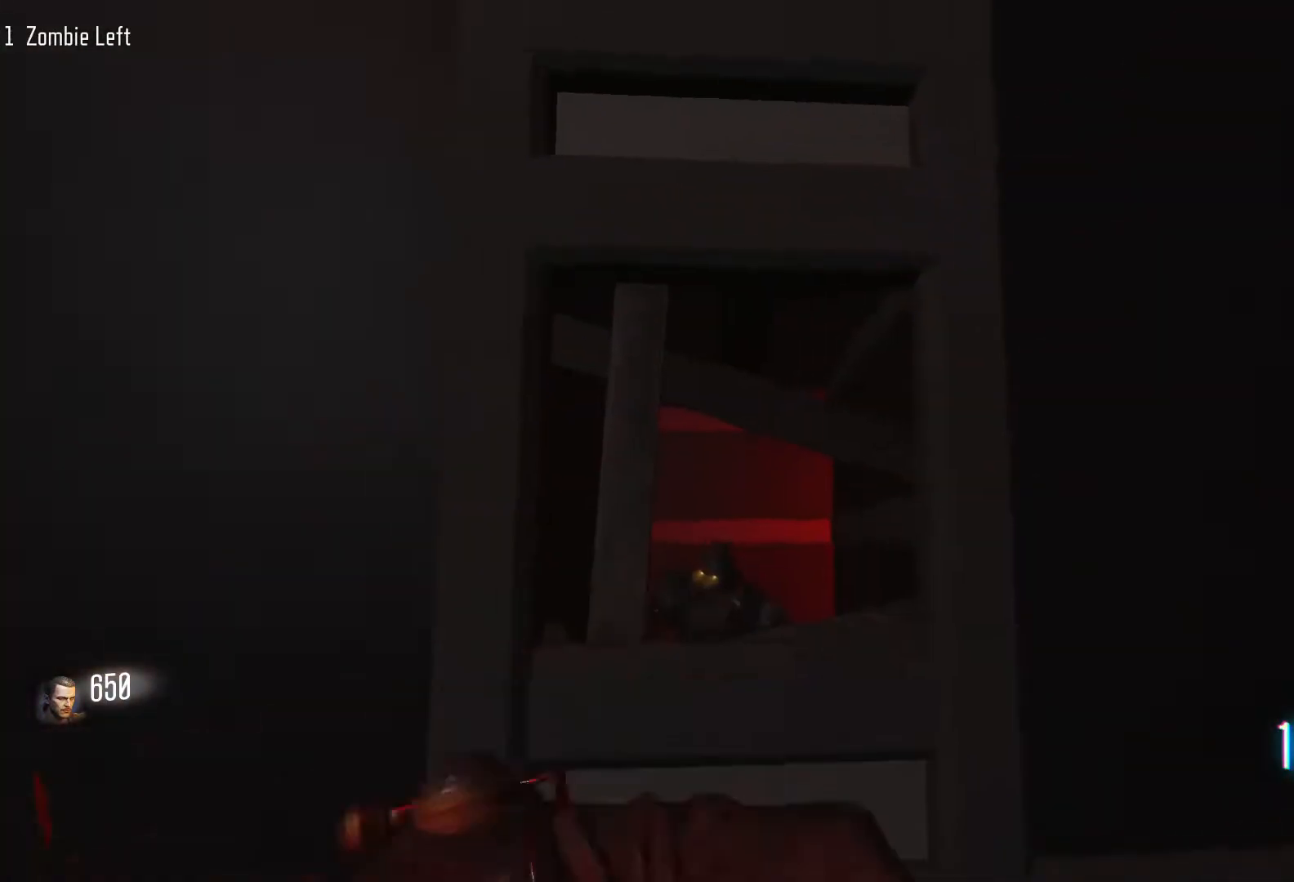
{"keys": ["f", "w"], "mouse": [], "events": [[467, "f", "down"]]}
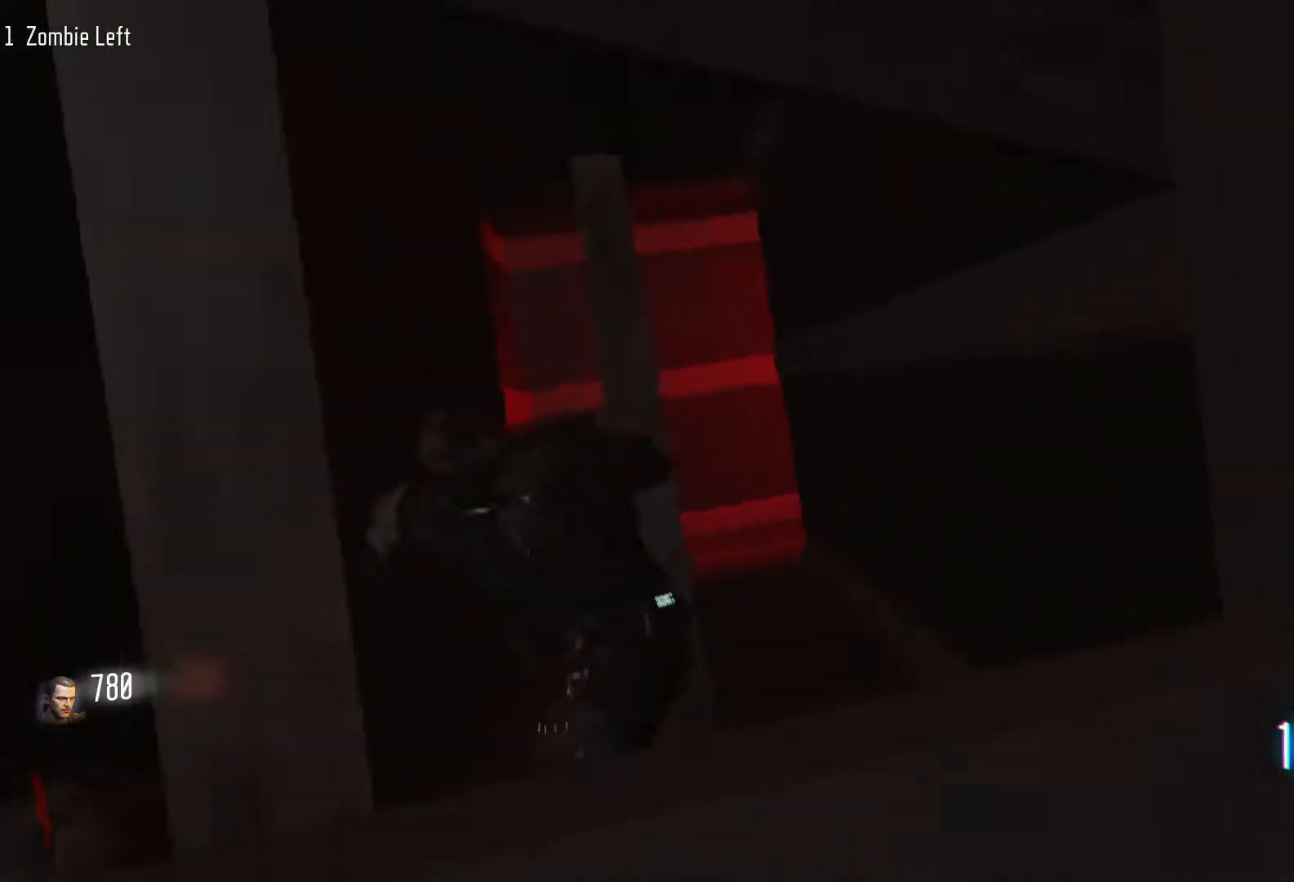
{"keys": ["s"], "mouse": [], "events": [[17, "w", "up"], [117, "s", "down"], [250, "f", "up"]]}
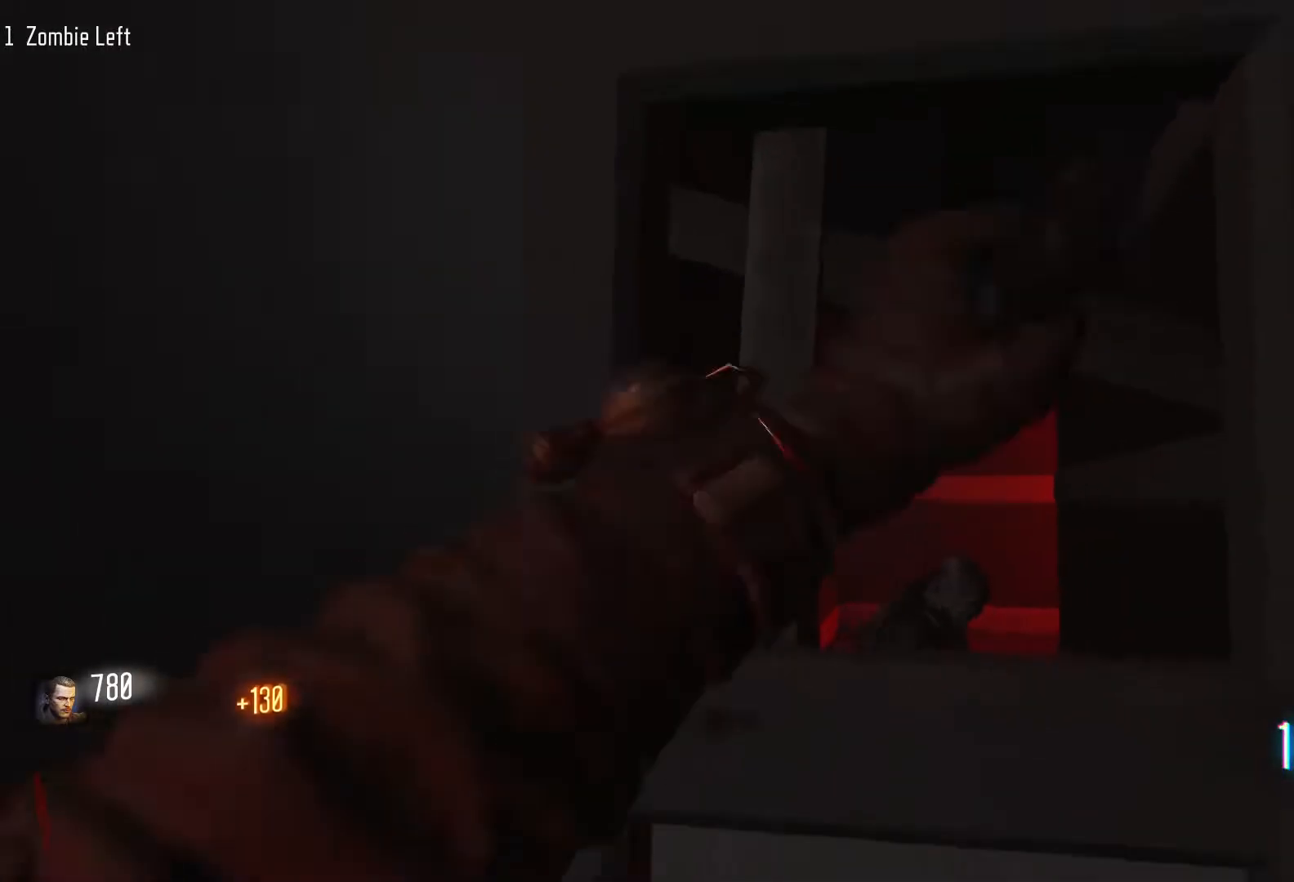
{"keys": [], "mouse": [], "events": [[183, "s", "up"]]}
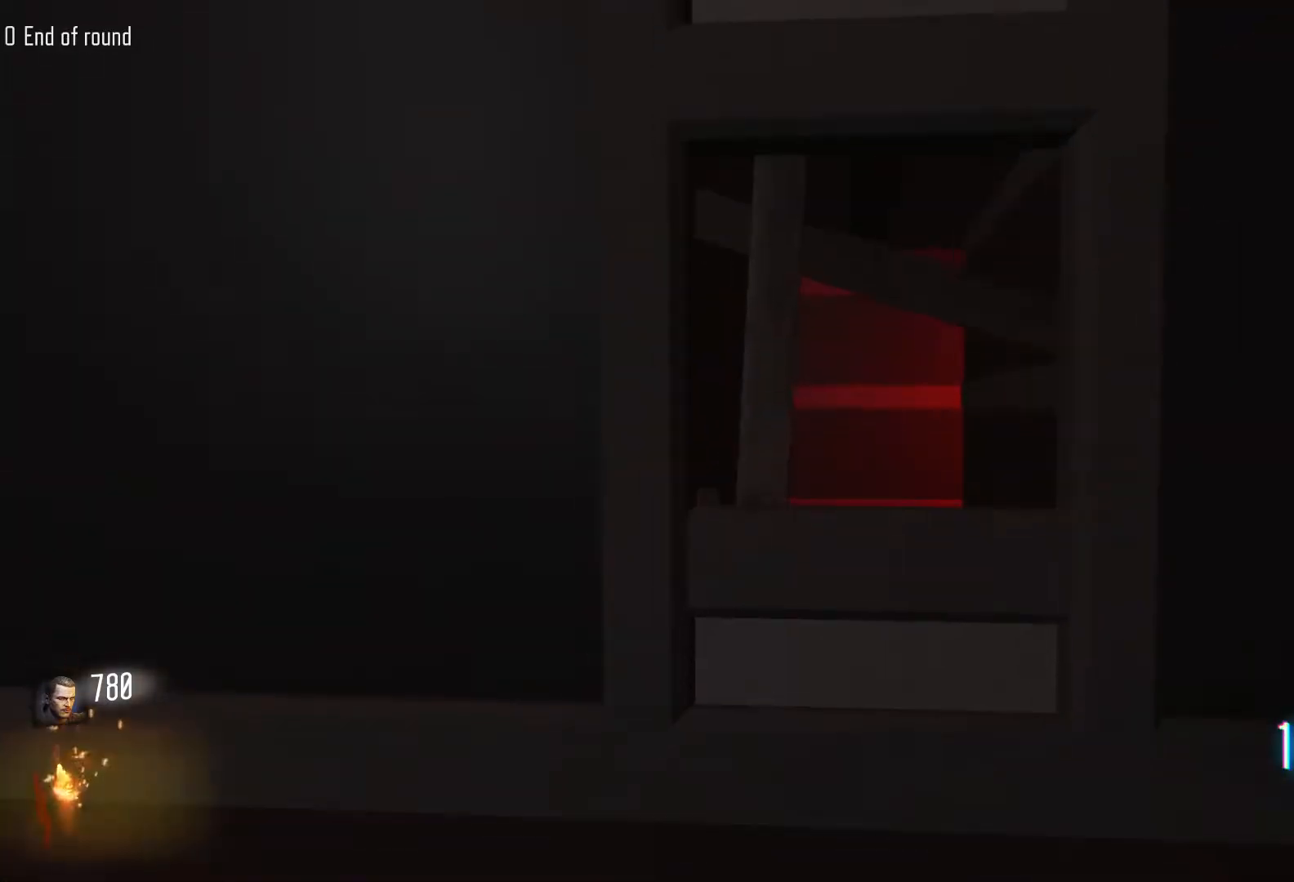
{"keys": [], "mouse": [], "events": []}
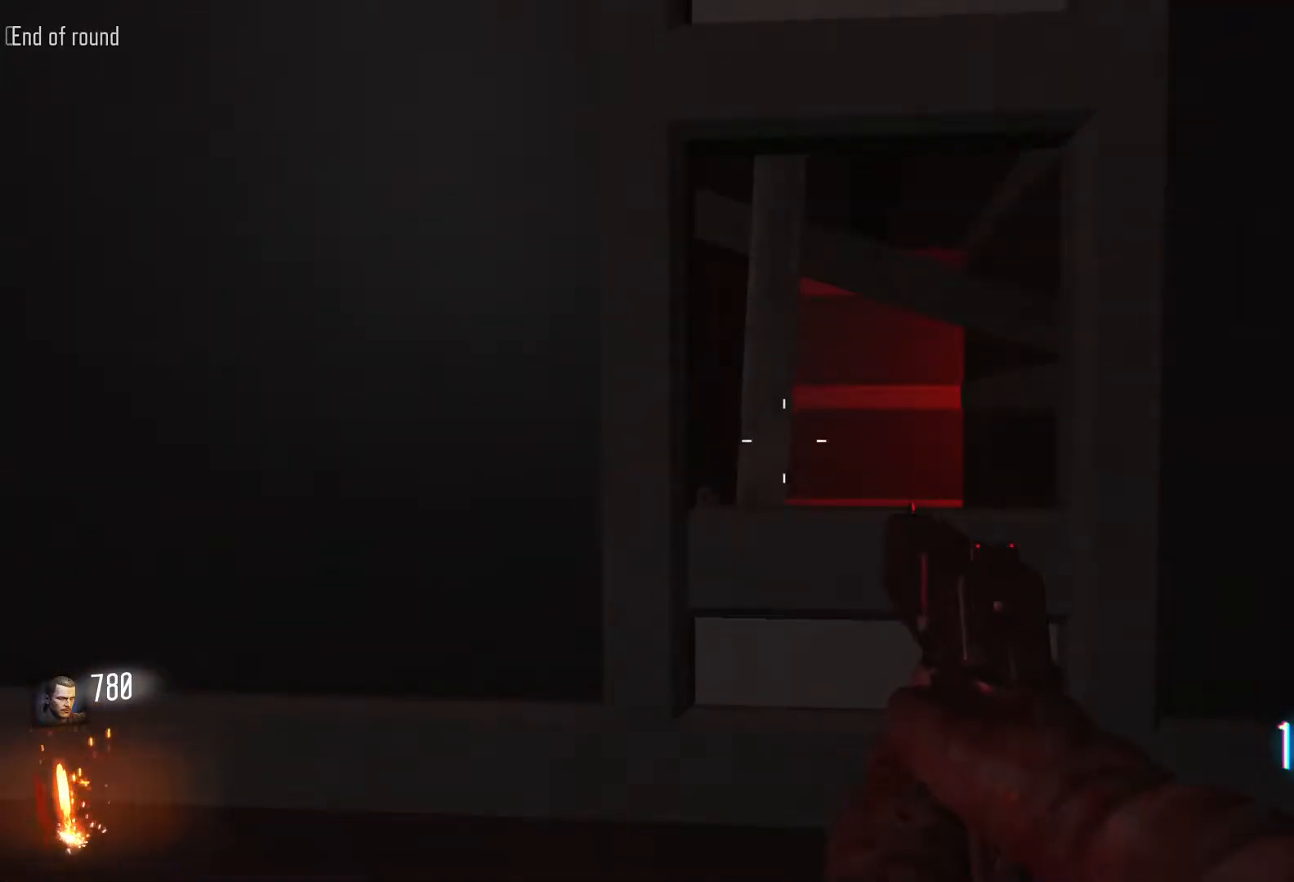
{"keys": ["d", "shift", "w"], "mouse": [], "events": [[250, "d", "down"], [300, "w", "down"], [483, "shift", "down"]]}
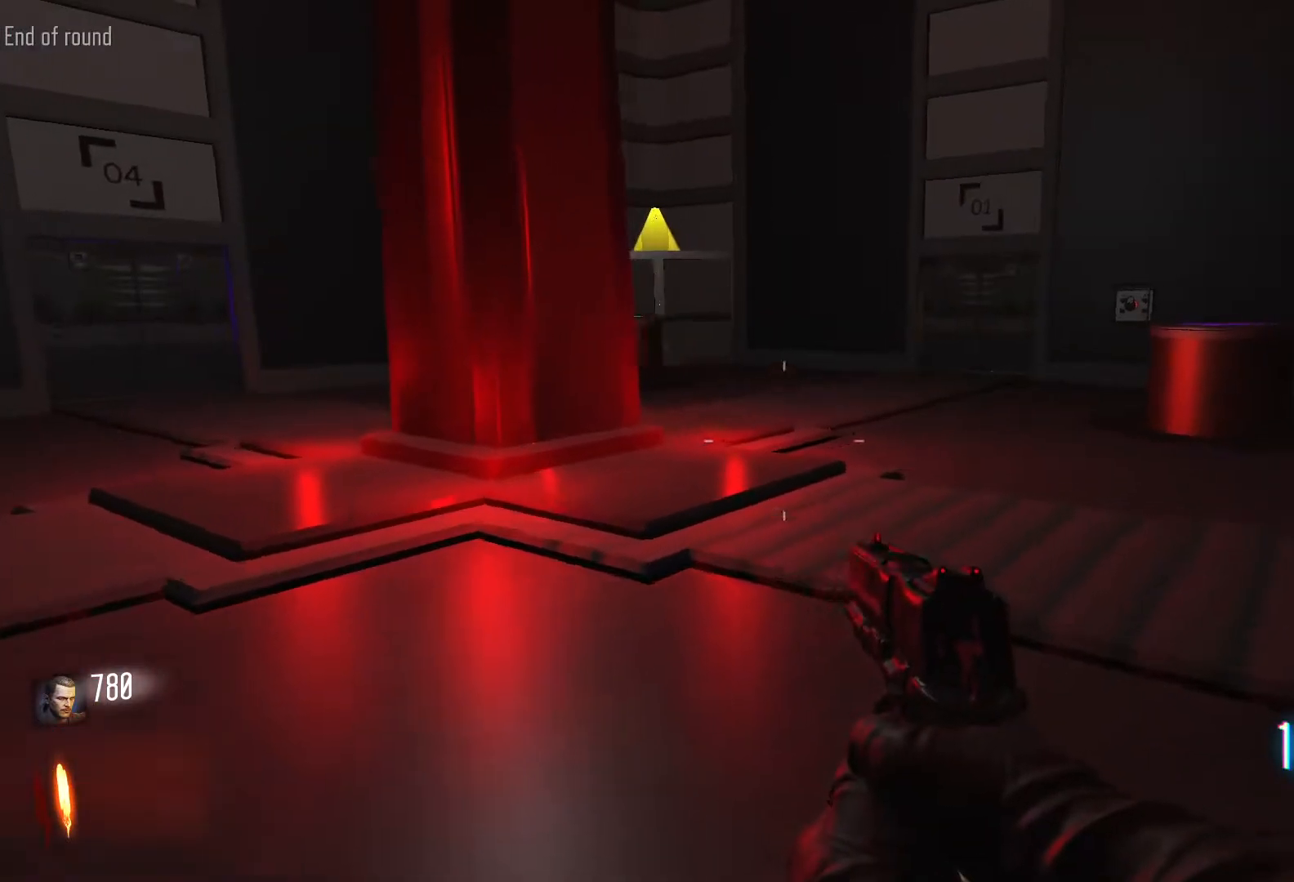
{"keys": ["a"], "mouse": [], "events": [[183, "shift", "up"], [183, "w", "up"], [500, "a", "down"], [500, "d", "up"]]}
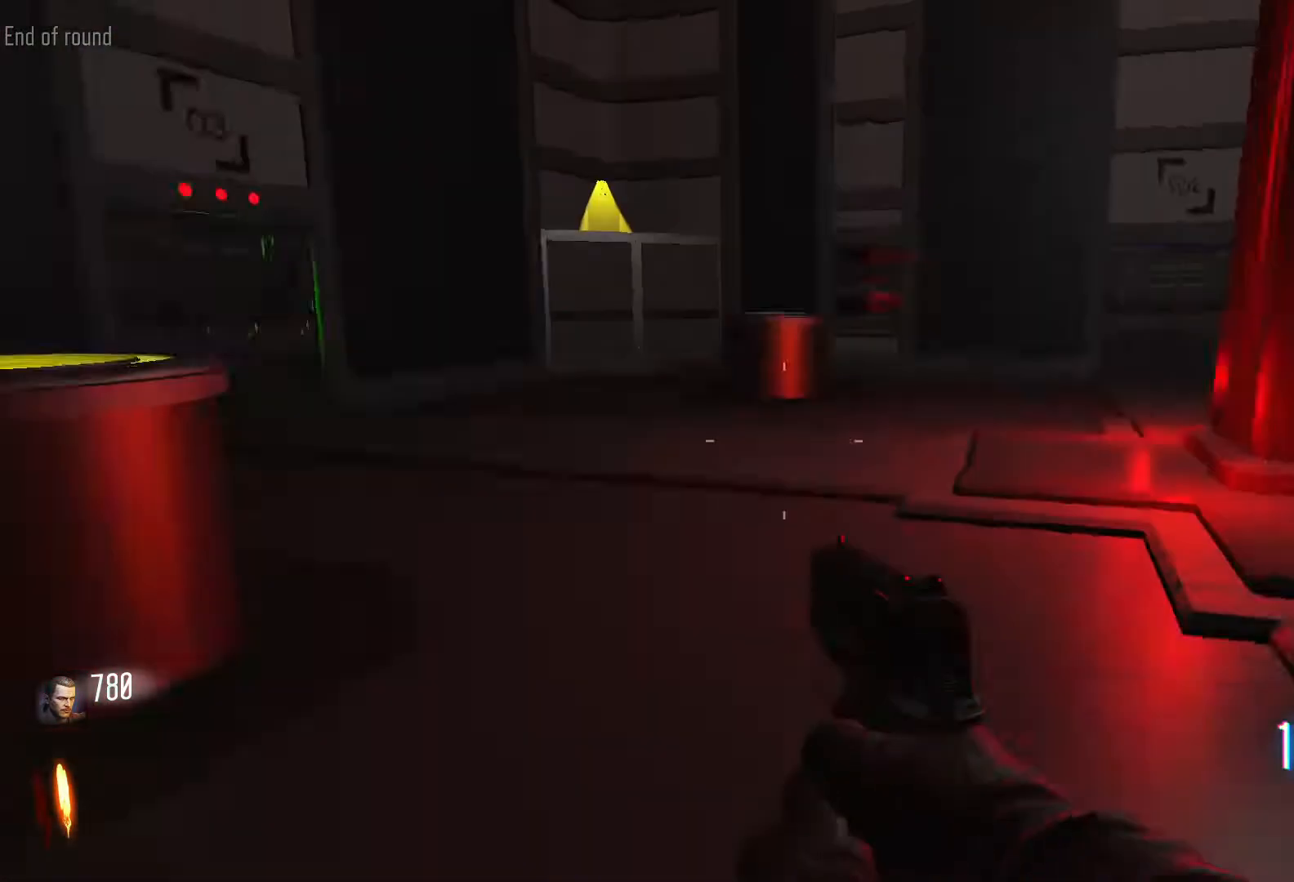
{"keys": ["d"], "mouse": [], "events": [[200, "a", "up"], [200, "w", "down"], [333, "d", "down"], [383, "w", "up"]]}
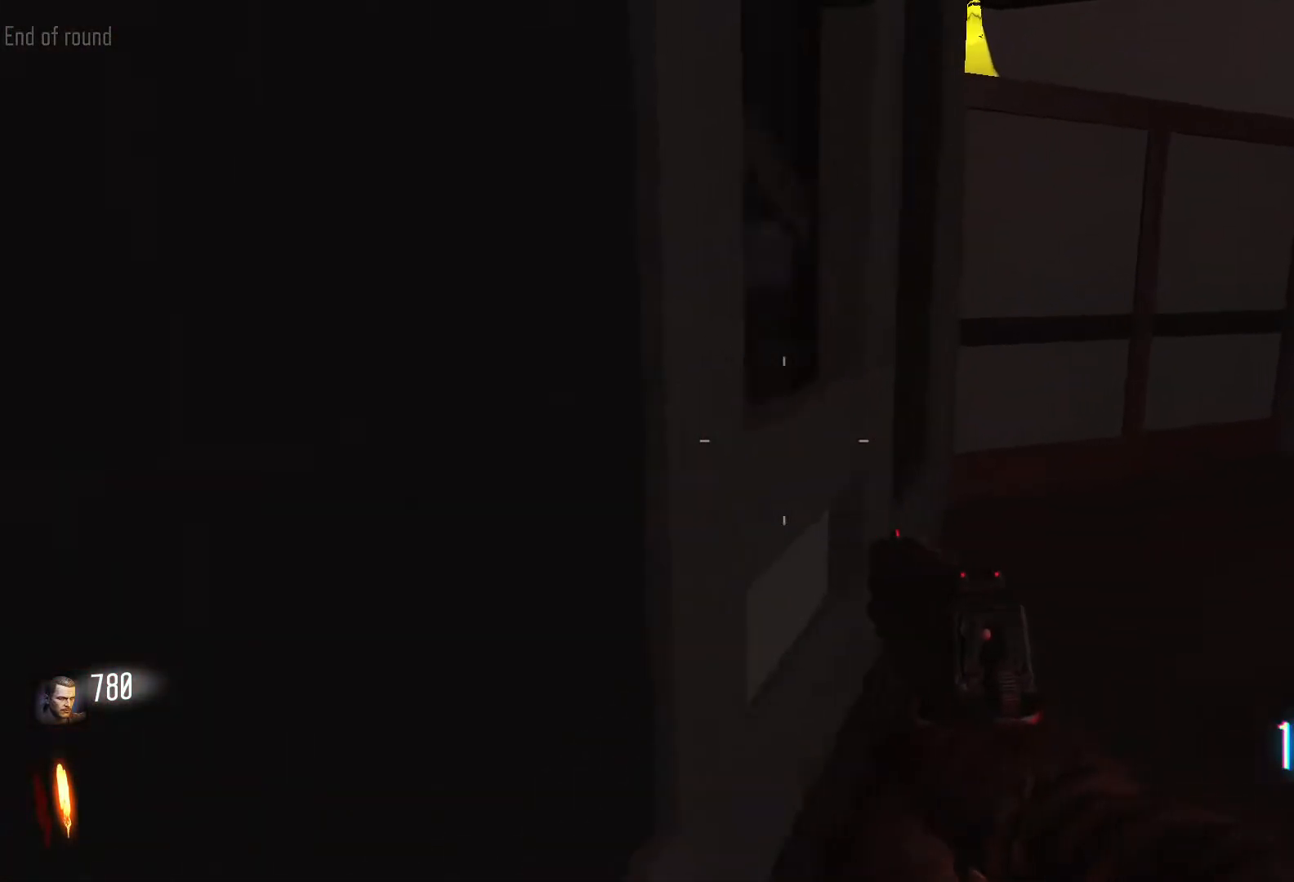
{"keys": ["d", "s"], "mouse": [], "events": [[400, "s", "down"]]}
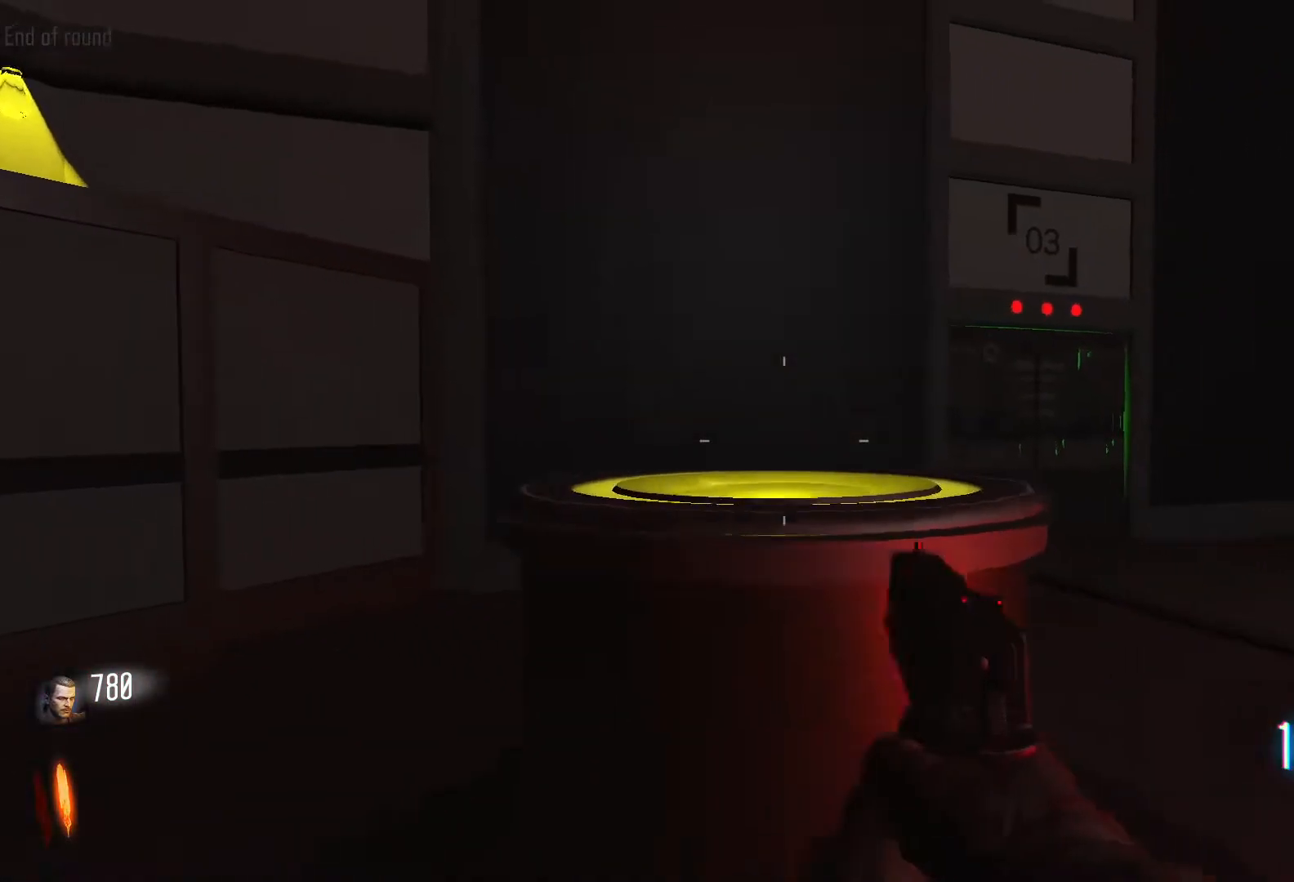
{"keys": ["d"], "mouse": [], "events": [[183, "s", "up"]]}
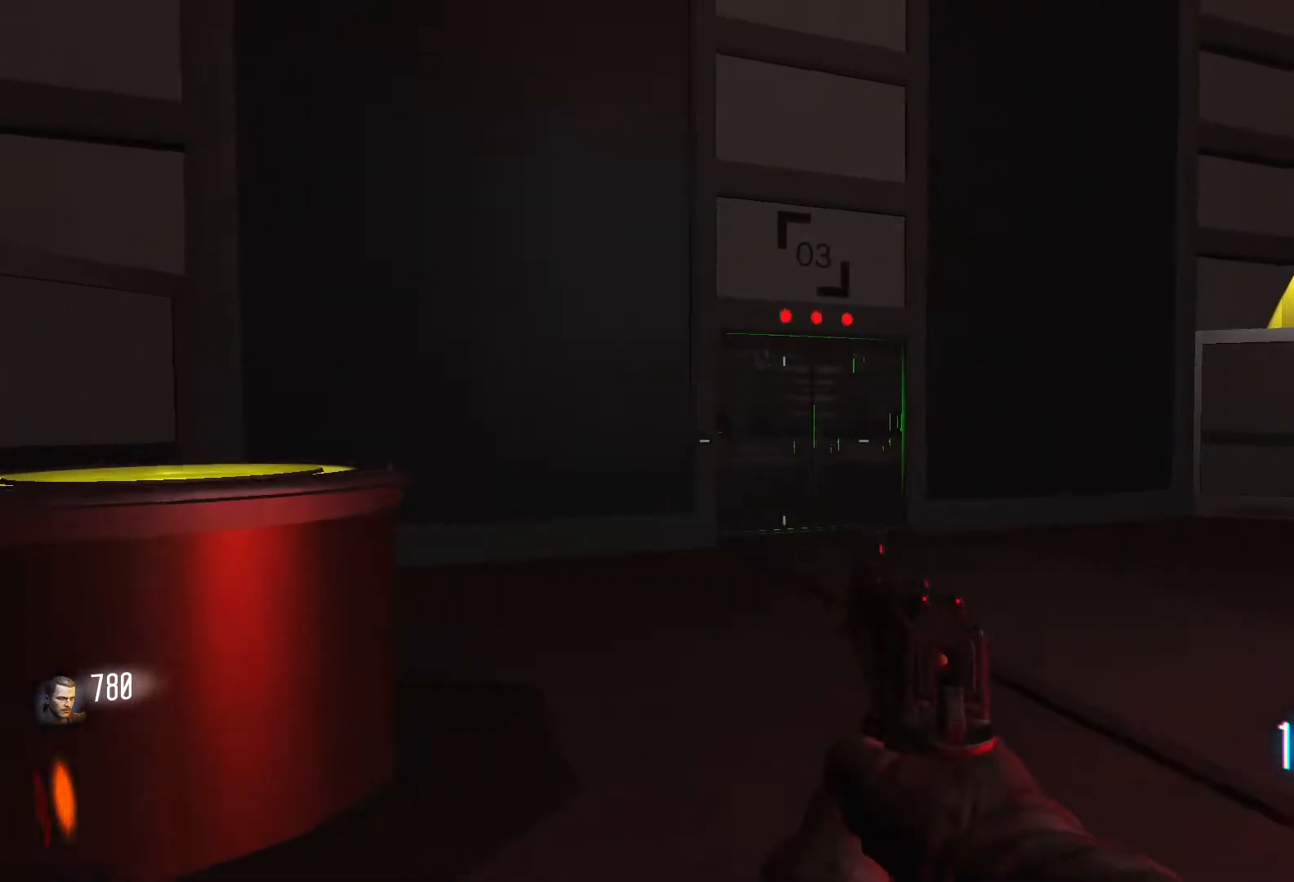
{"keys": ["s"], "mouse": [], "events": [[200, "s", "down"], [283, "d", "up"]]}
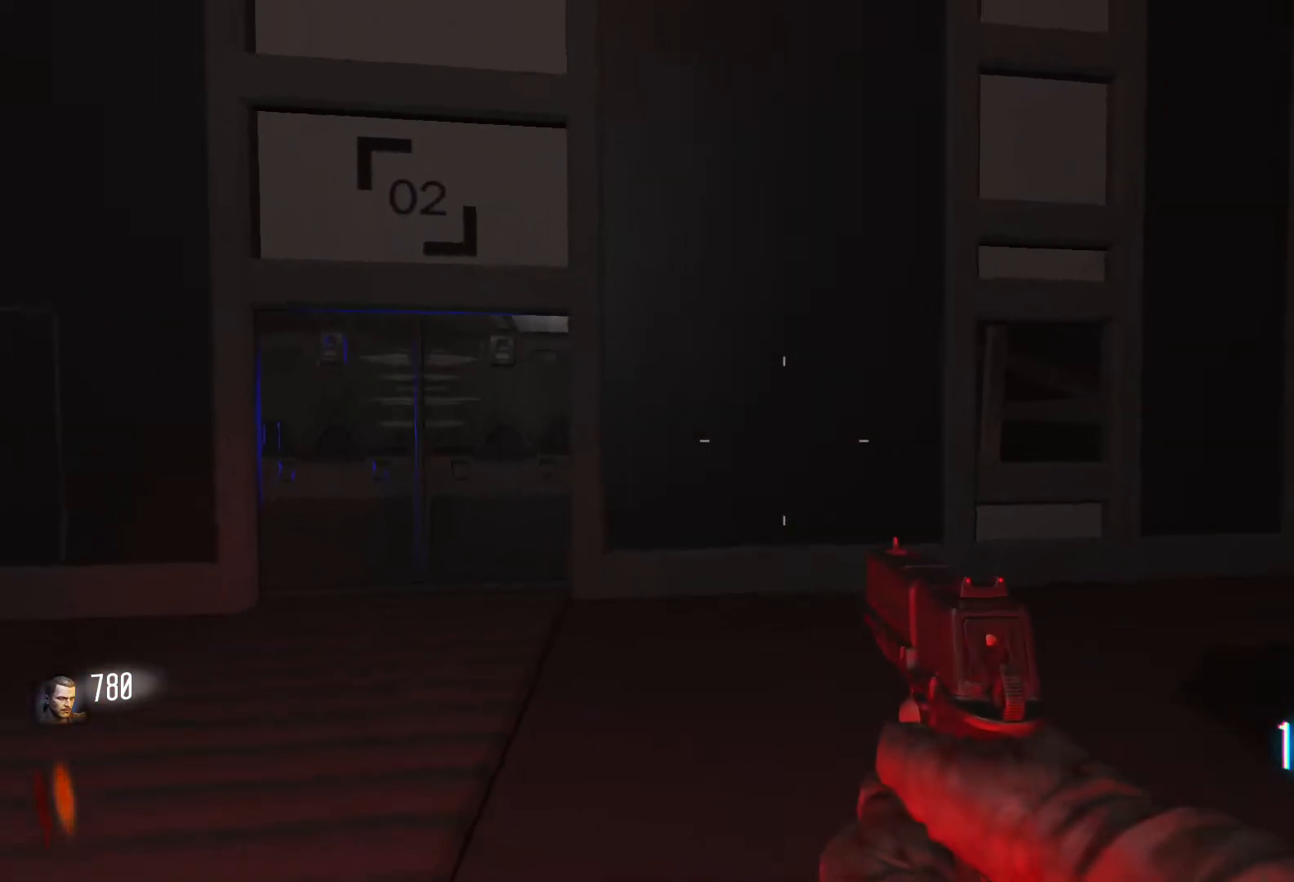
{"keys": [], "mouse": [], "events": [[250, "s", "up"]]}
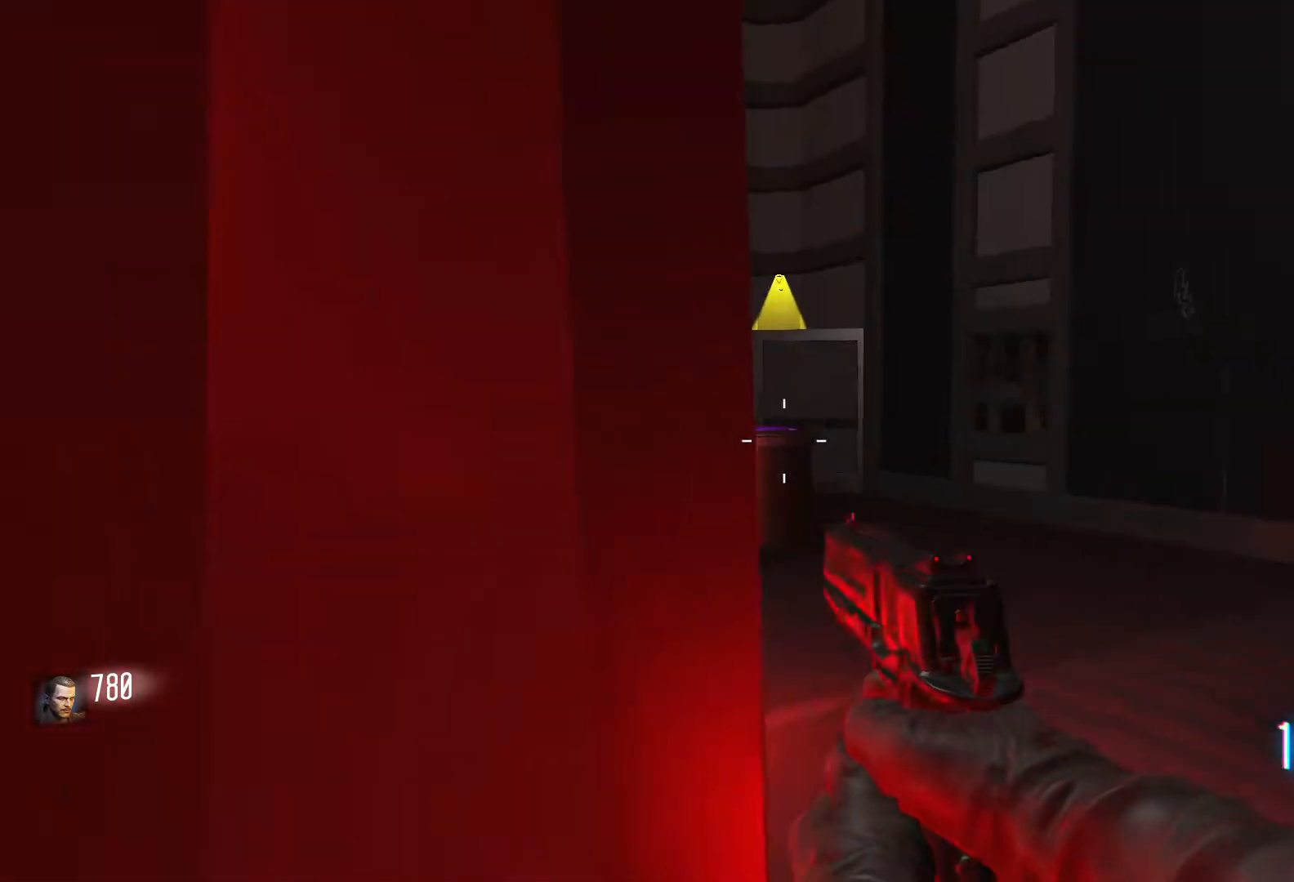
{"keys": ["d", "w"], "mouse": [], "events": [[417, "w", "down"], [450, "d", "down"]]}
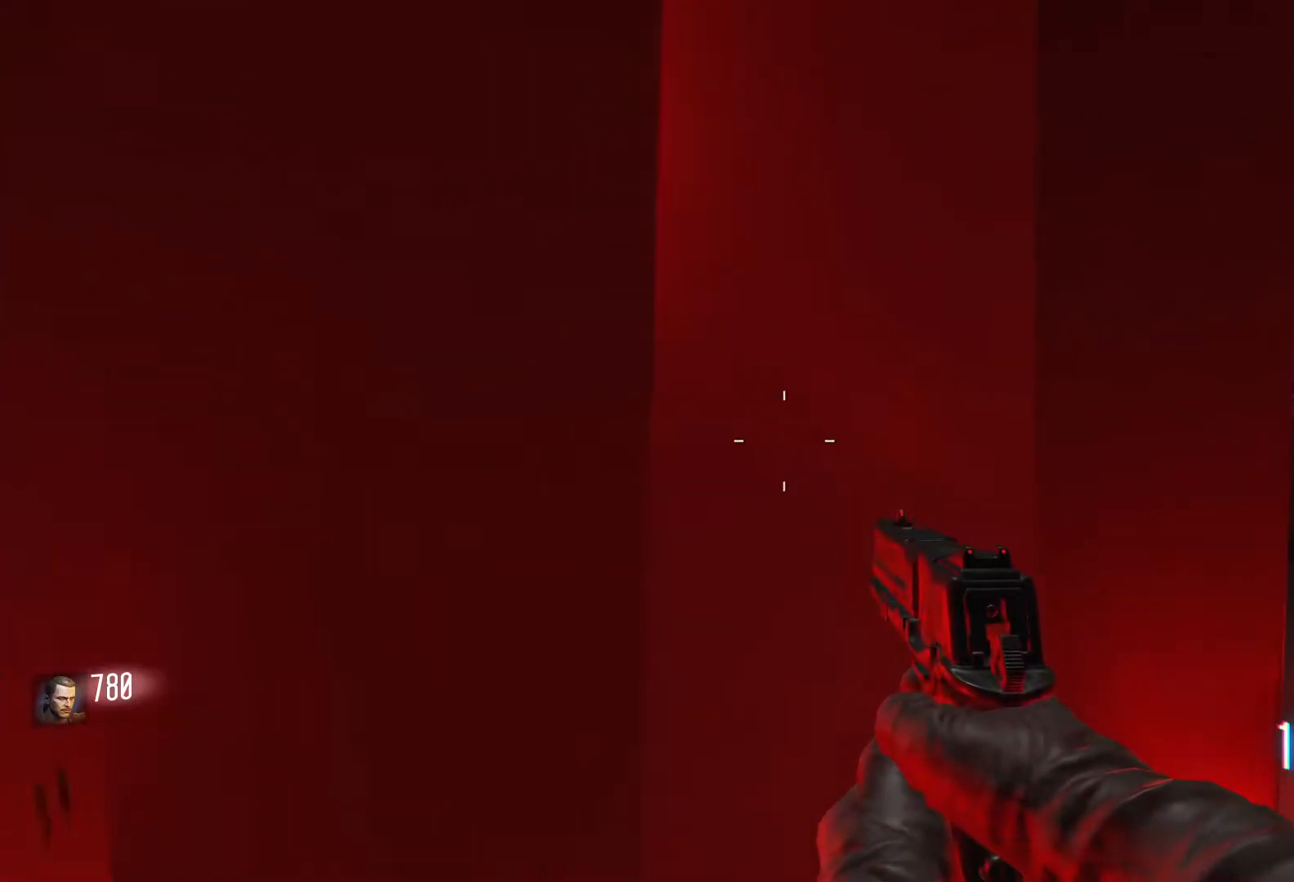
{"keys": ["d"], "mouse": [], "events": [[183, "shift", "down"], [467, "shift", "up"], [467, "w", "up"]]}
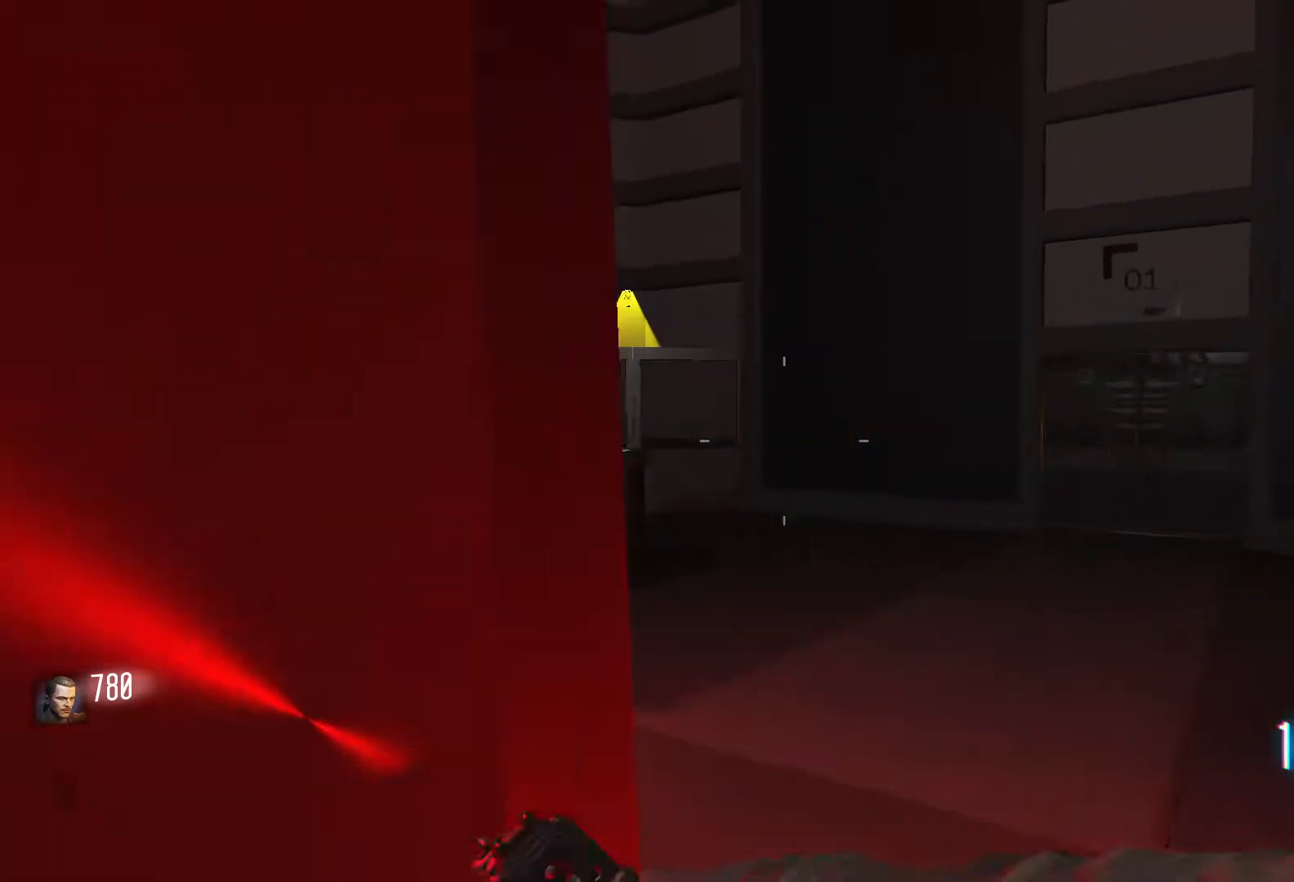
{"keys": [], "mouse": [], "events": [[200, "d", "up"], [400, "w", "down"], [433, "w", "up"]]}
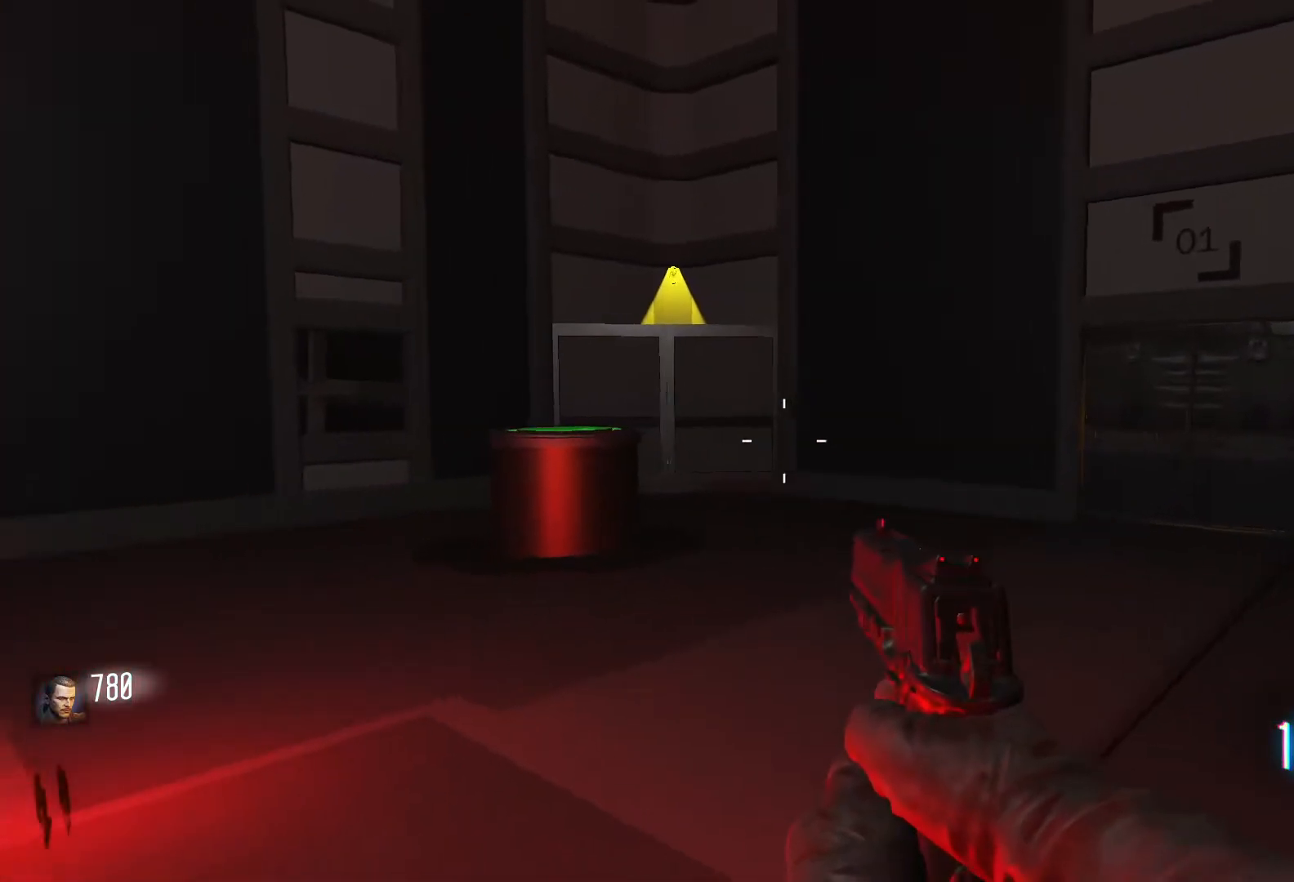
{"keys": ["w"], "mouse": [], "events": [[83, "w", "down"], [267, "shift", "down"], [450, "shift", "up"]]}
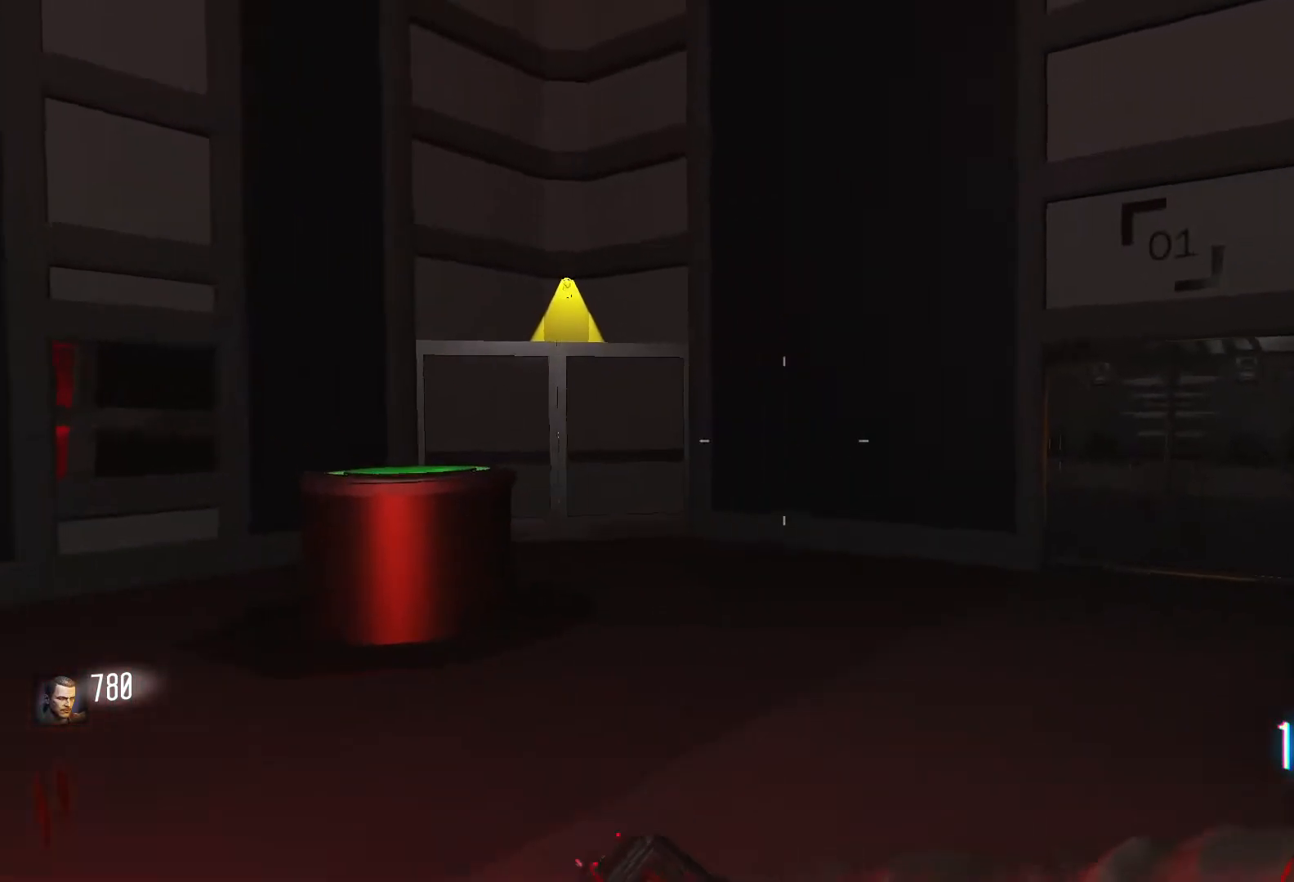
{"keys": ["shift", "w"], "mouse": [], "events": [[100, "w", "up"], [150, "a", "down"], [283, "a", "up"], [283, "w", "down"], [467, "shift", "down"]]}
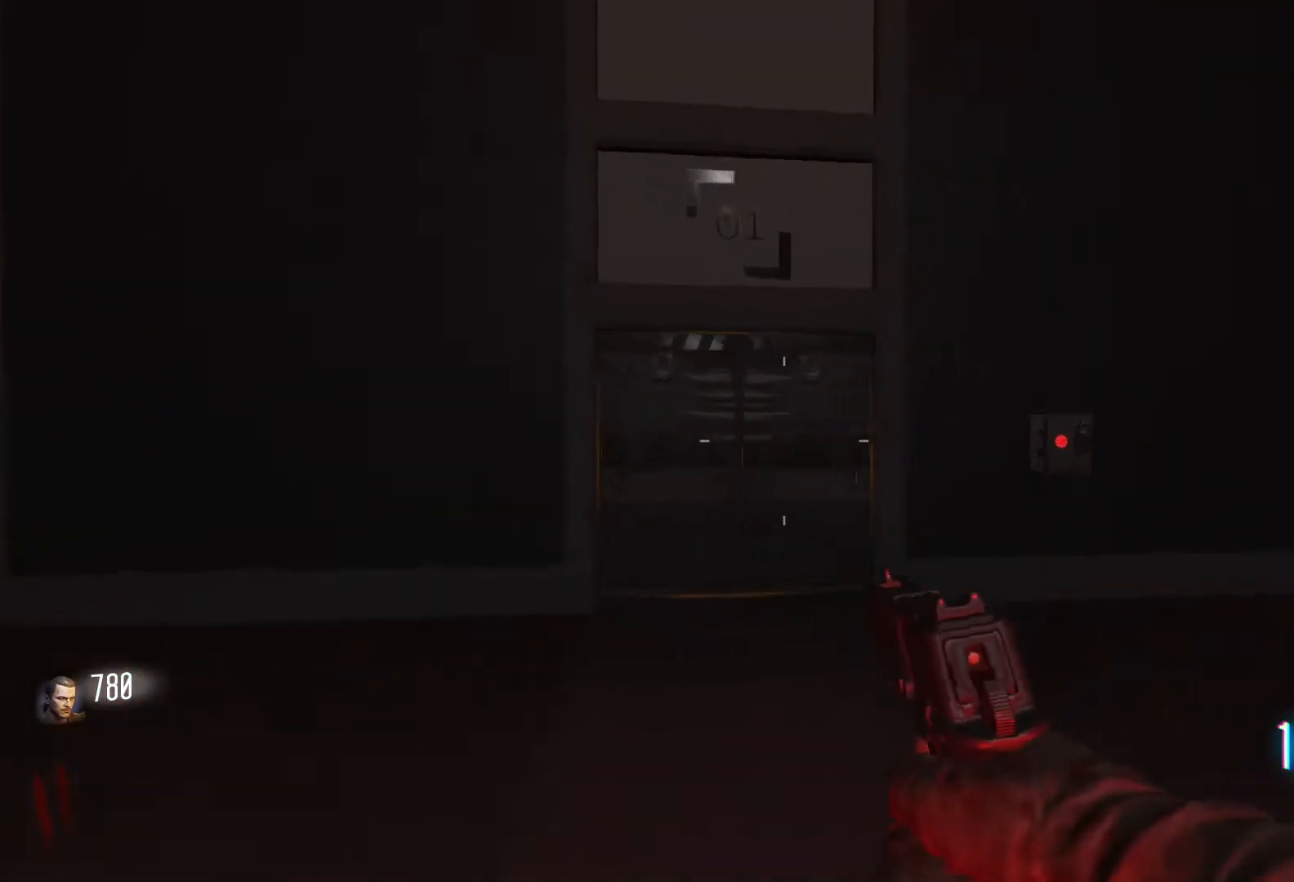
{"keys": ["w"], "mouse": [], "events": [[300, "shift", "up"]]}
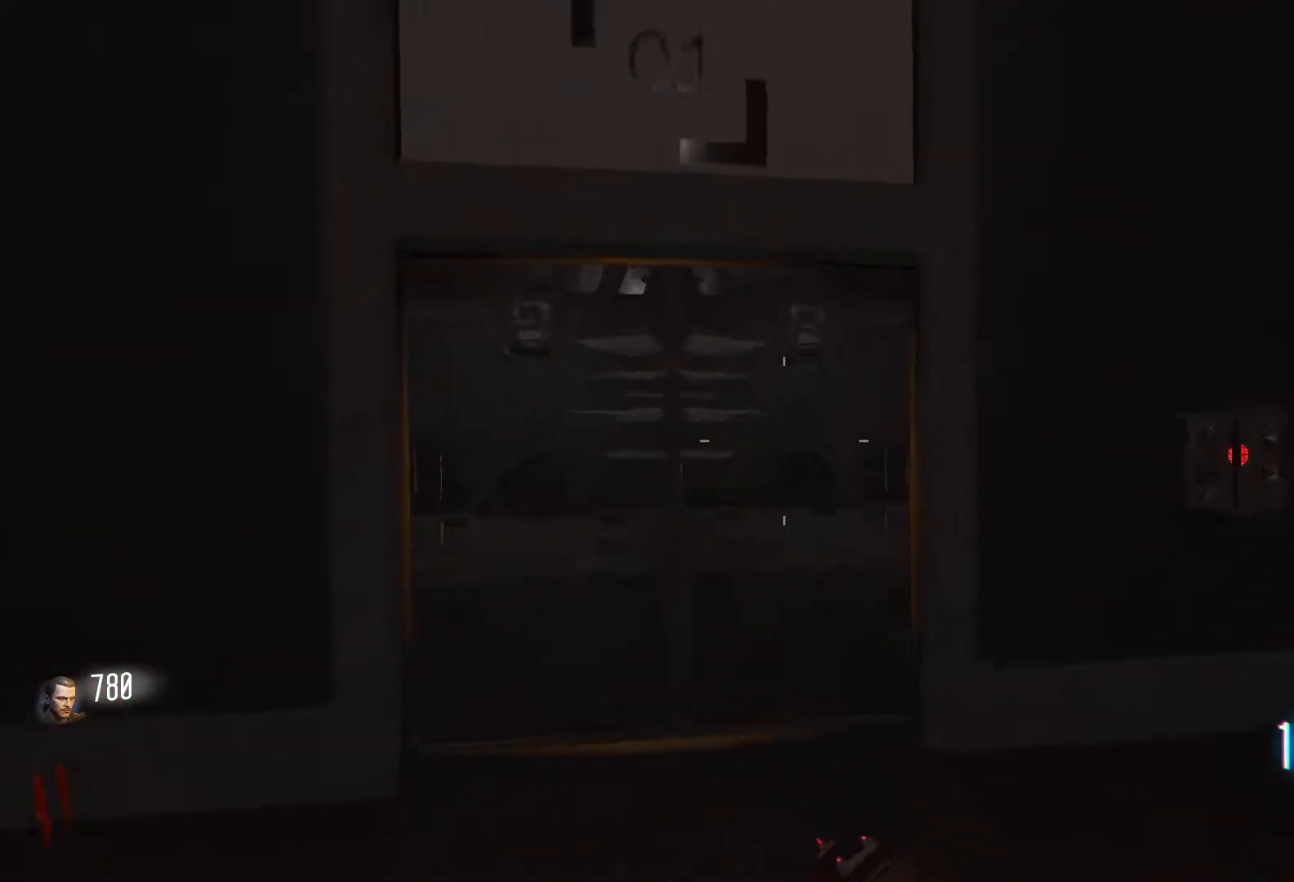
{"keys": [], "mouse": [], "events": [[367, "w", "up"]]}